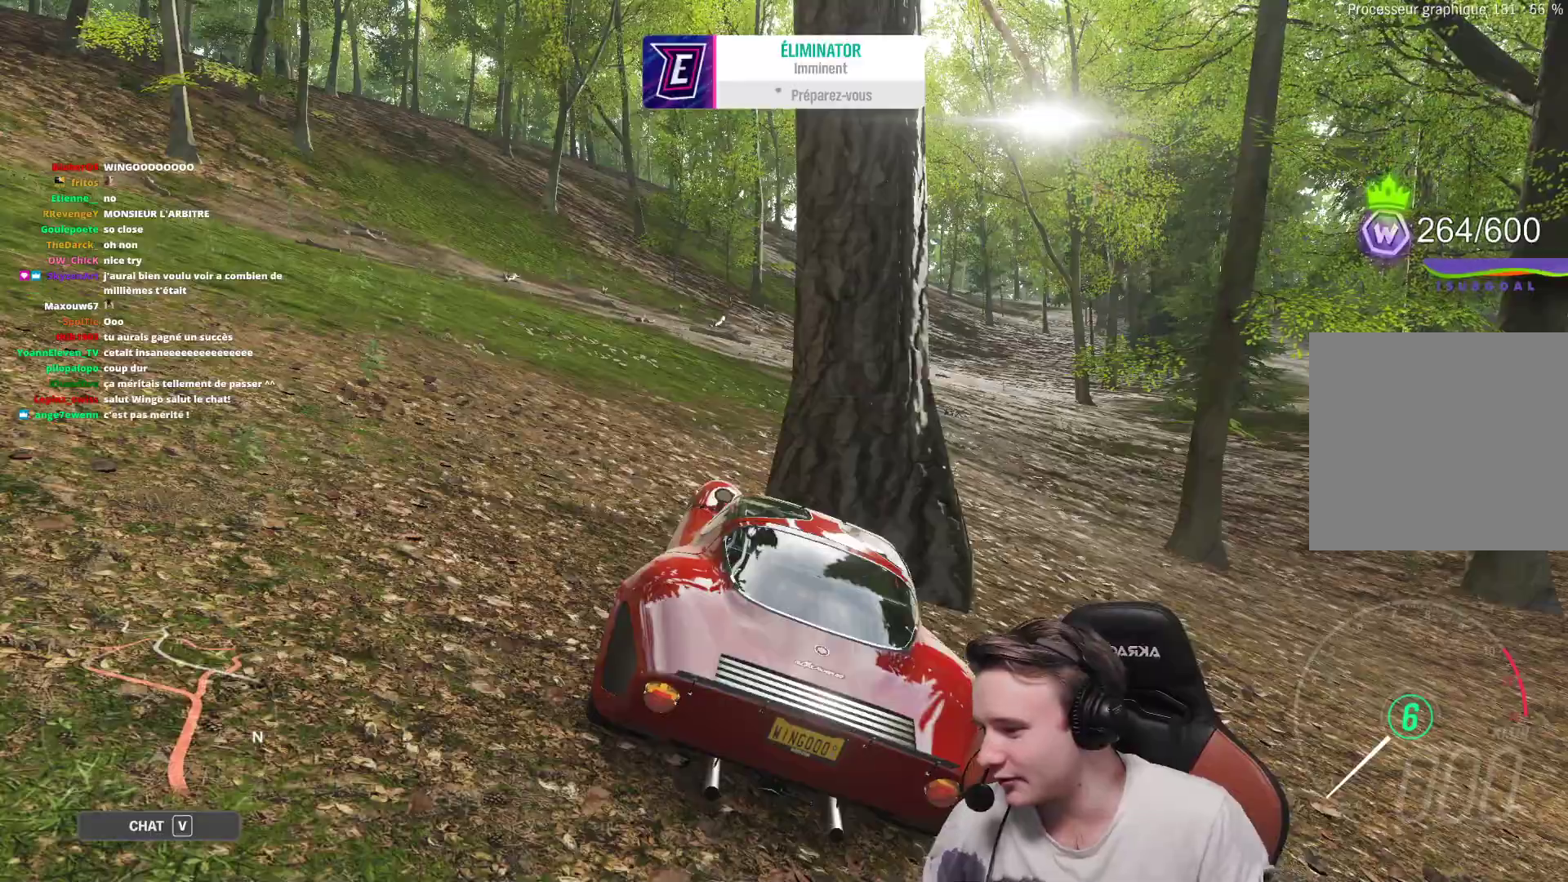
Gameplay with a controller (Xbox layout); each line is a JSON object with the inputs held at the frame after it (dt_ms = milliseconds from this image to that frame). "events" lists button and stick changes between this image and that frame as [ms after this image, input, new state], when the widget could be followed in between. Not read: L3.
{"dt_ms": 500, "buttons": ["X"], "left_stick": "center", "right_stick": "center", "events": [[483, "X", "down"]]}
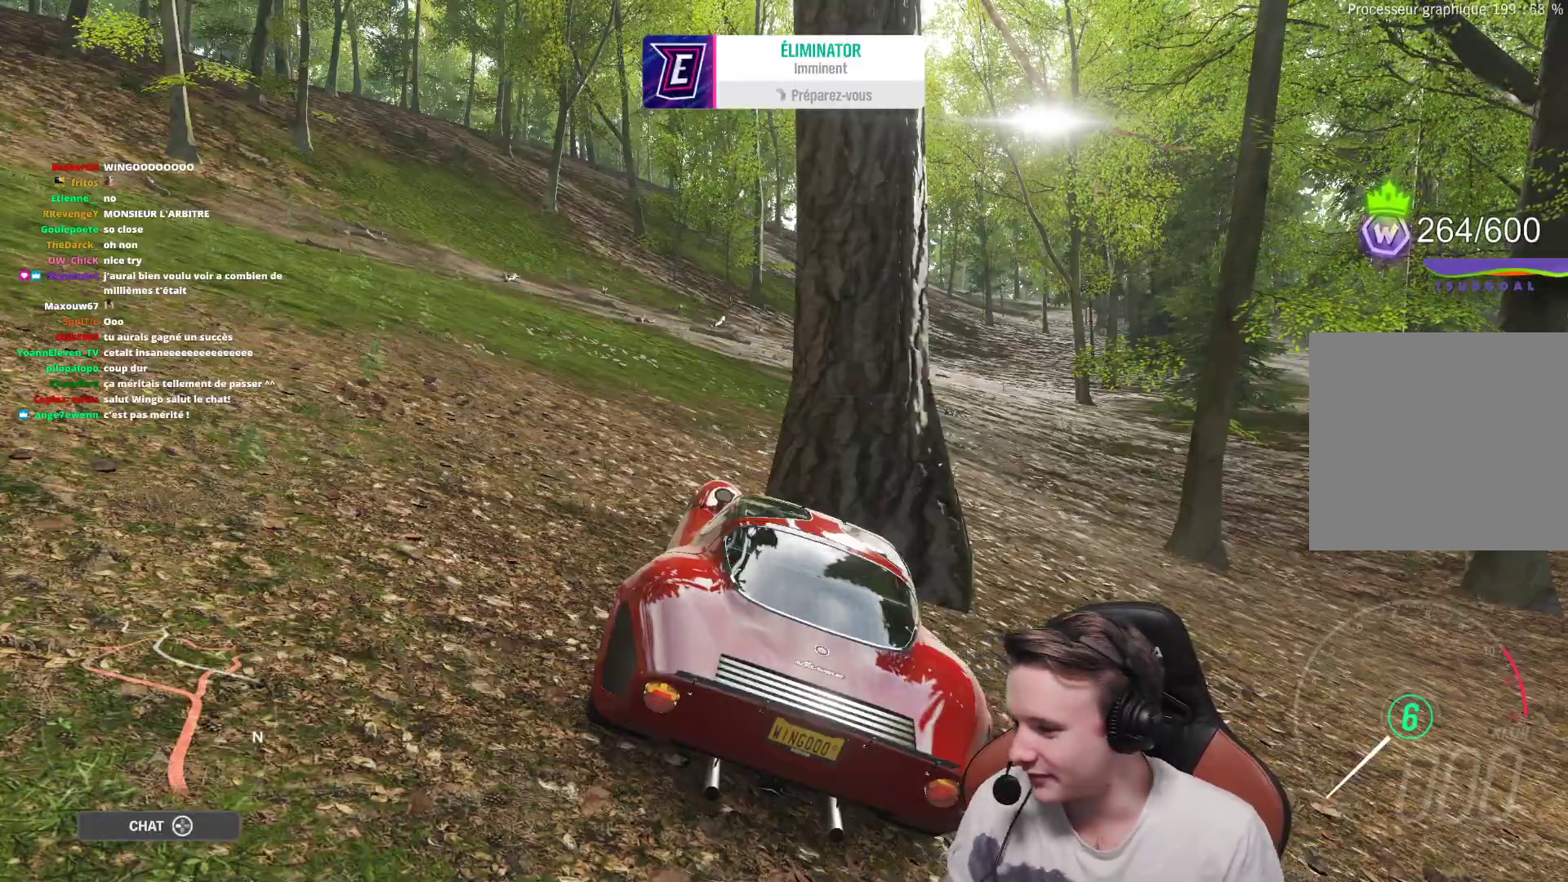
{"dt_ms": 500, "buttons": ["R2"], "left_stick": "down", "right_stick": "center", "events": [[83, "X", "up"], [200, "X", "down"], [317, "R2", "down"], [383, "X", "up"], [483, "left_stick", "down"]]}
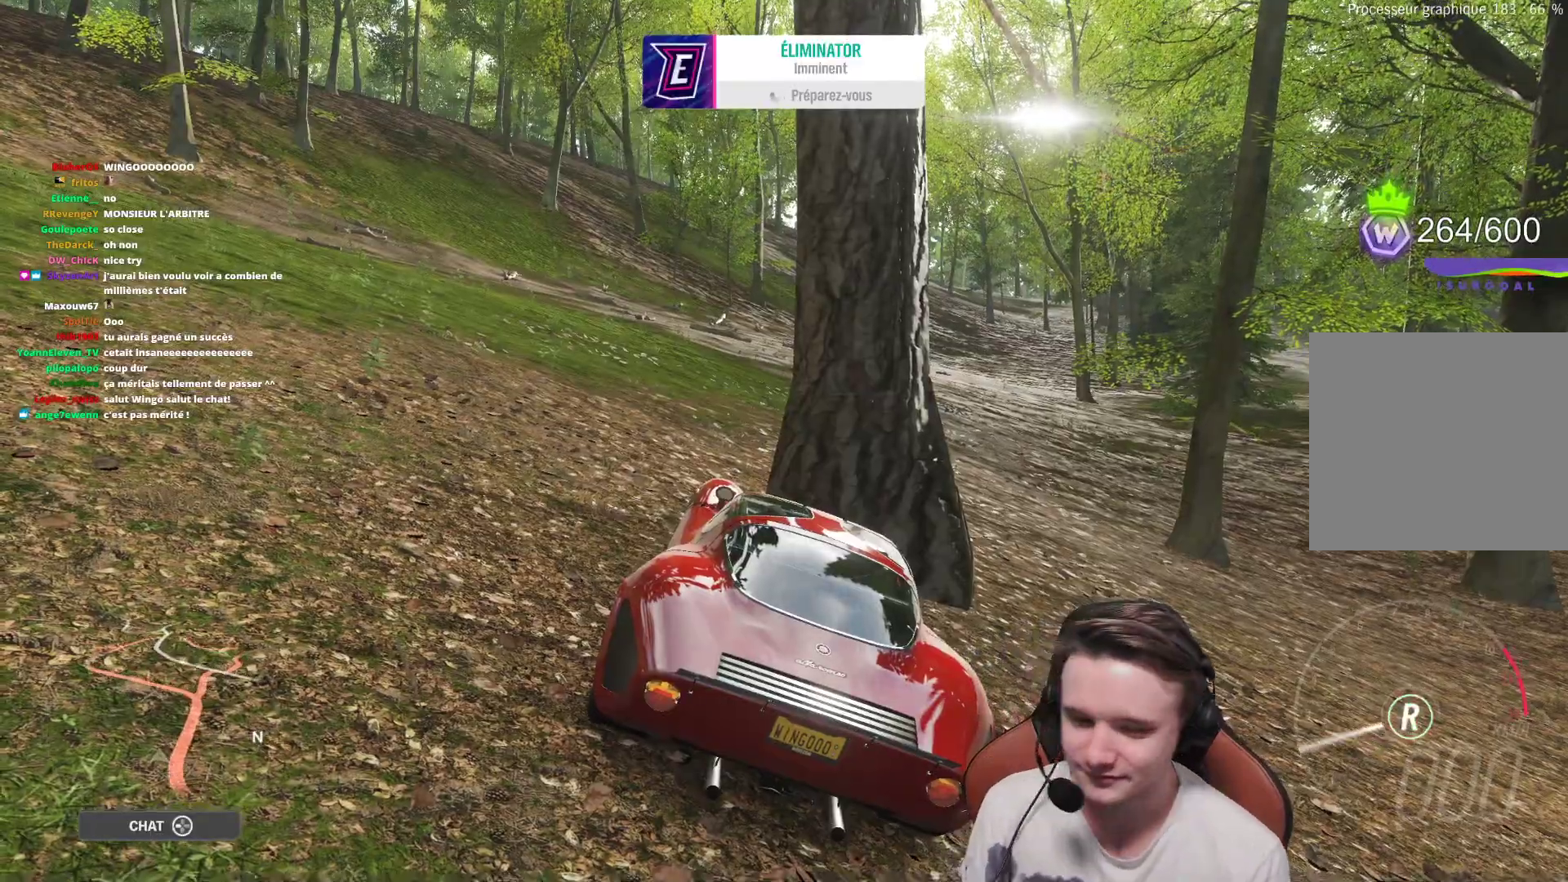
{"dt_ms": 500, "buttons": ["R2"], "left_stick": "up-left", "right_stick": "center", "events": [[33, "left_stick", "left"], [300, "left_stick", "up-left"]]}
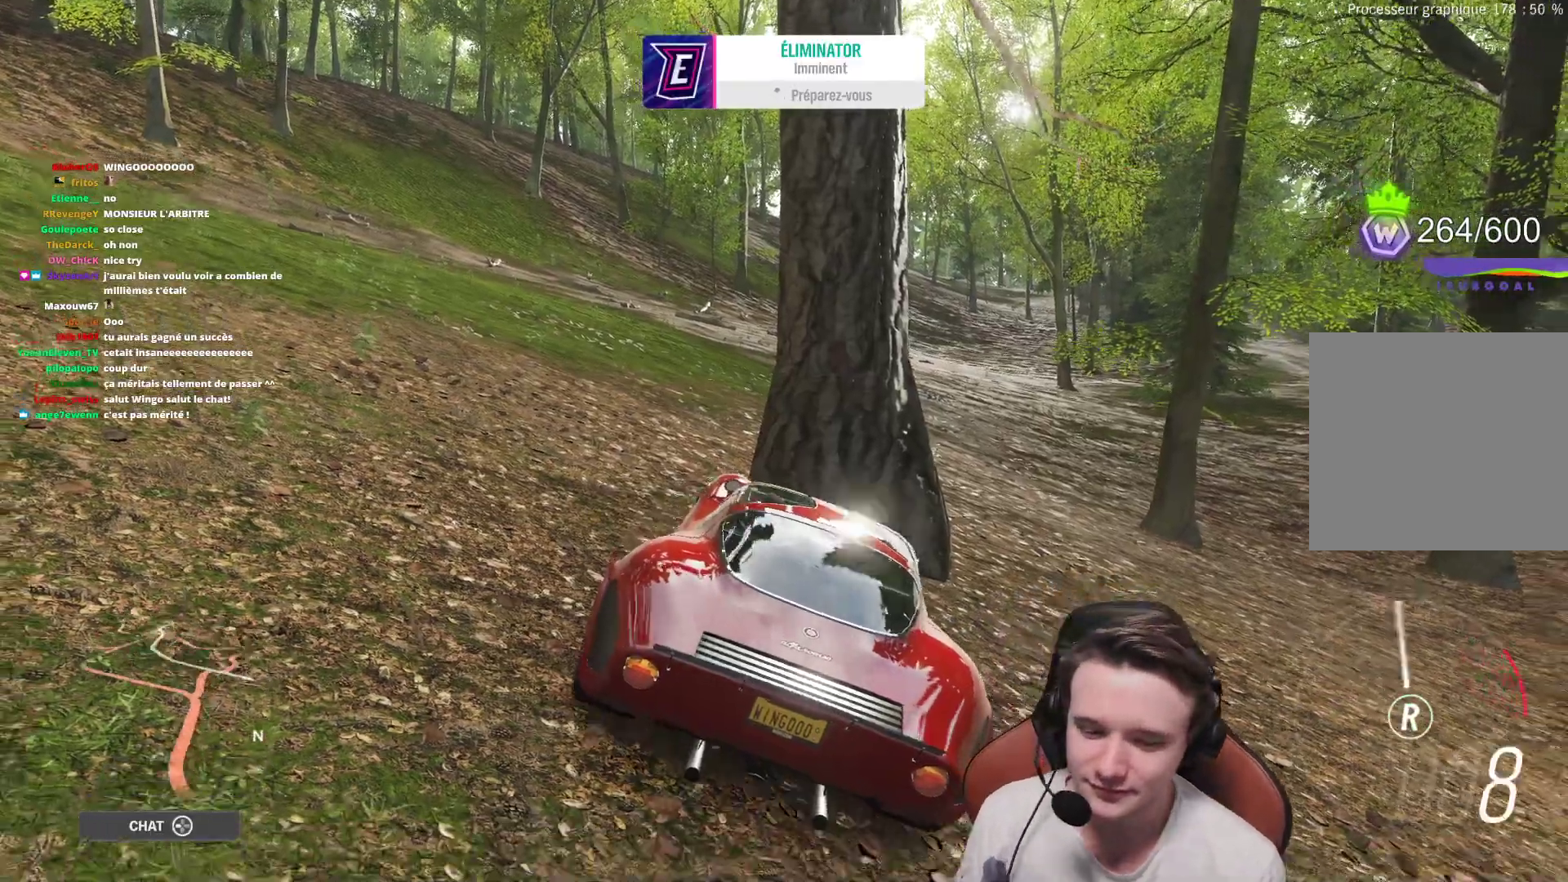
{"dt_ms": 500, "buttons": ["R2"], "left_stick": "up-left", "right_stick": "center", "events": []}
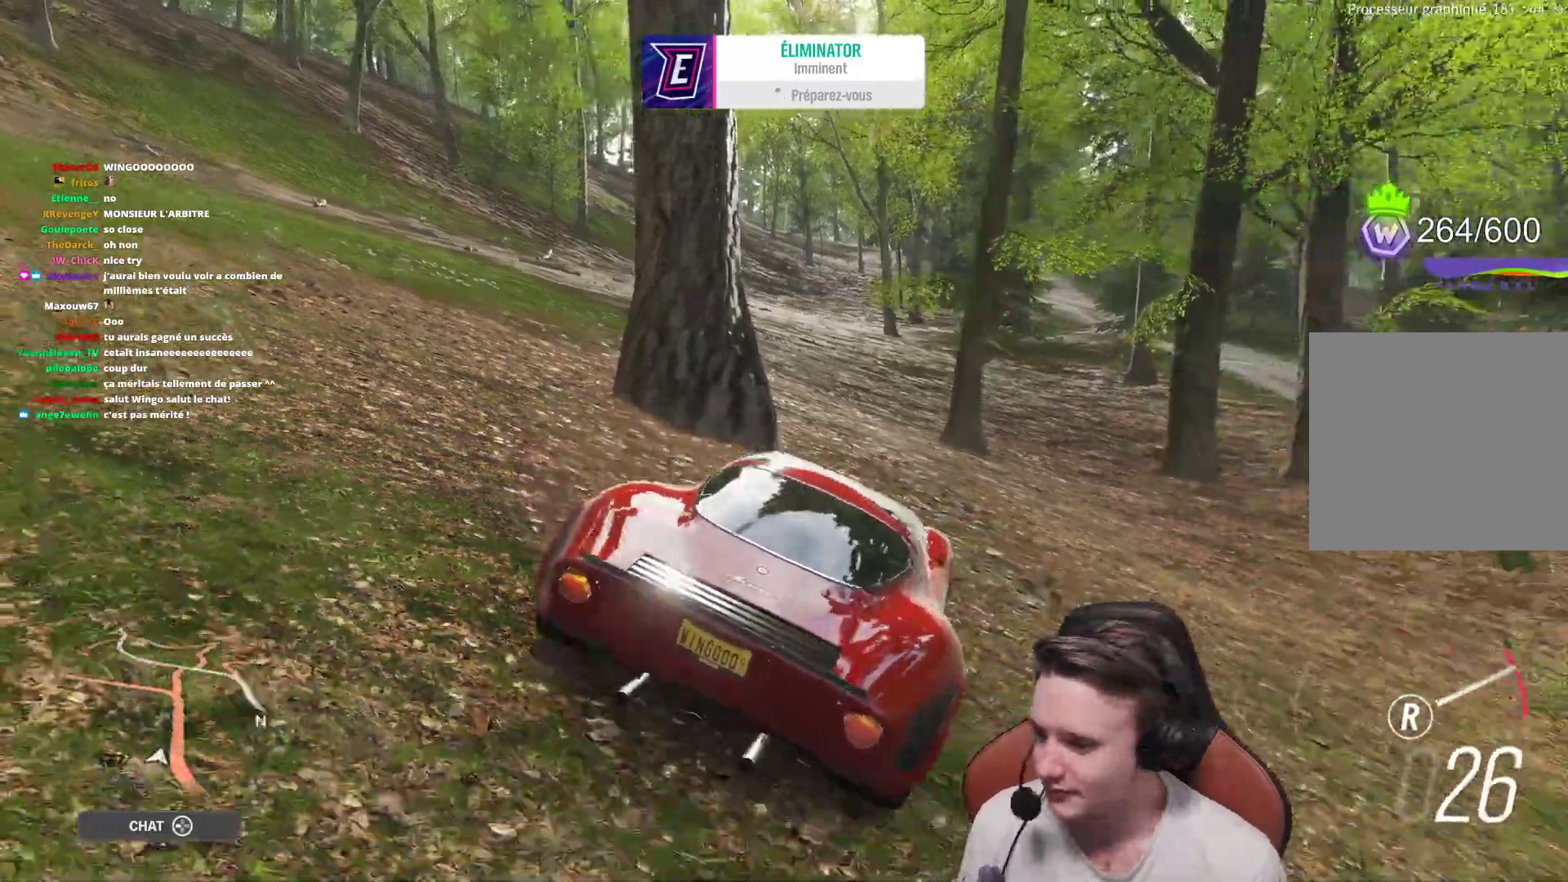
{"dt_ms": 500, "buttons": ["R2"], "left_stick": "right", "right_stick": "center", "events": [[67, "B", "down"], [83, "R2", "up"], [133, "B", "up"], [183, "R2", "down"], [183, "left_stick", "right"]]}
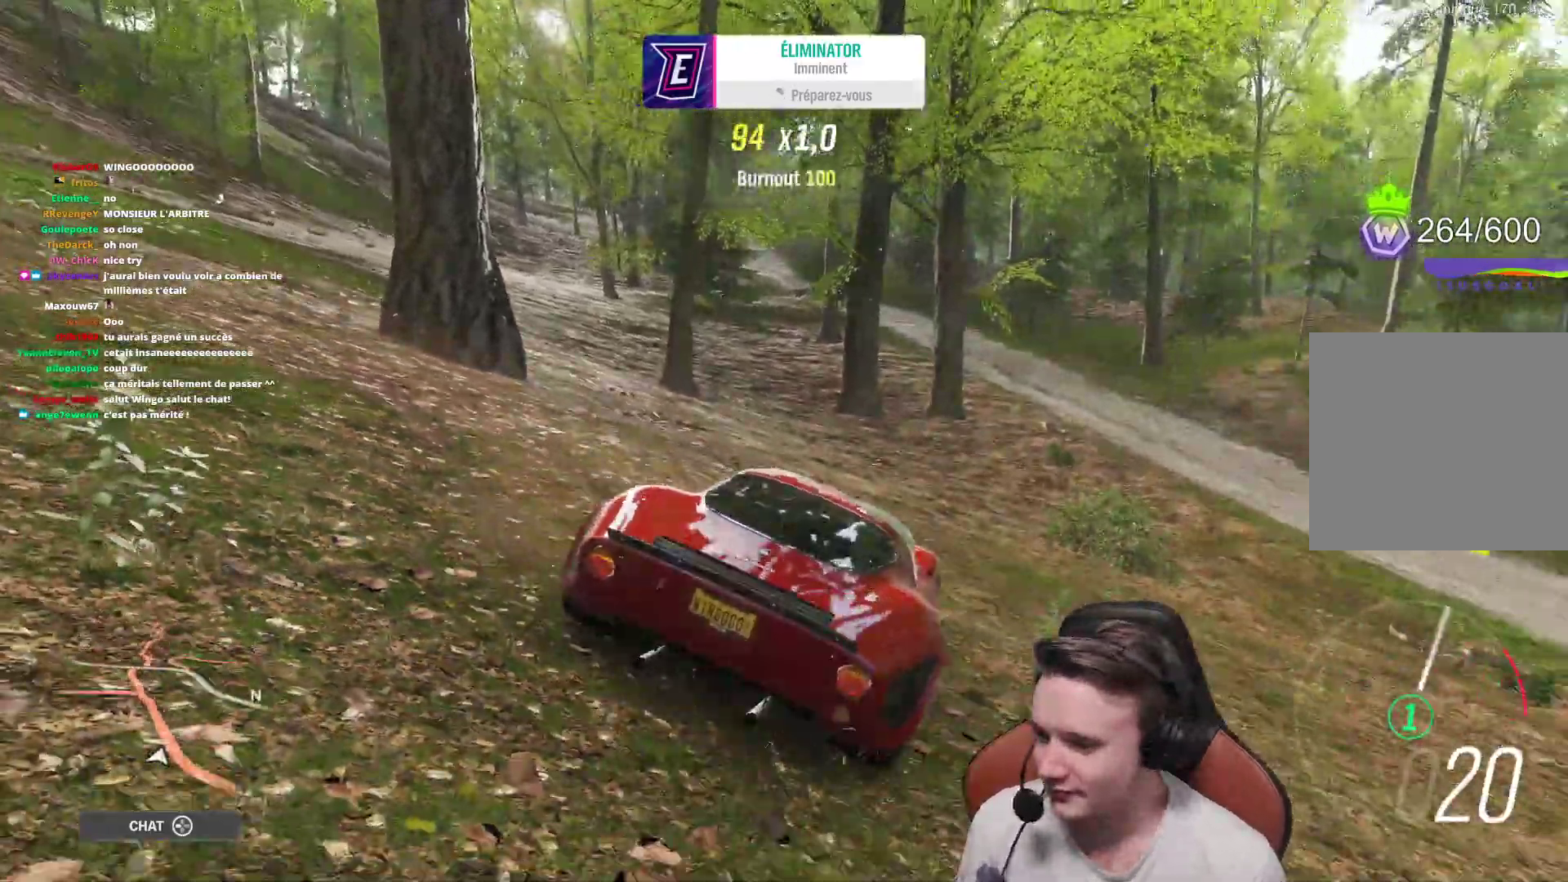
{"dt_ms": 500, "buttons": ["R2"], "left_stick": "up-left", "right_stick": "center", "events": [[117, "left_stick", "center"], [333, "left_stick", "right"], [483, "left_stick", "up-left"]]}
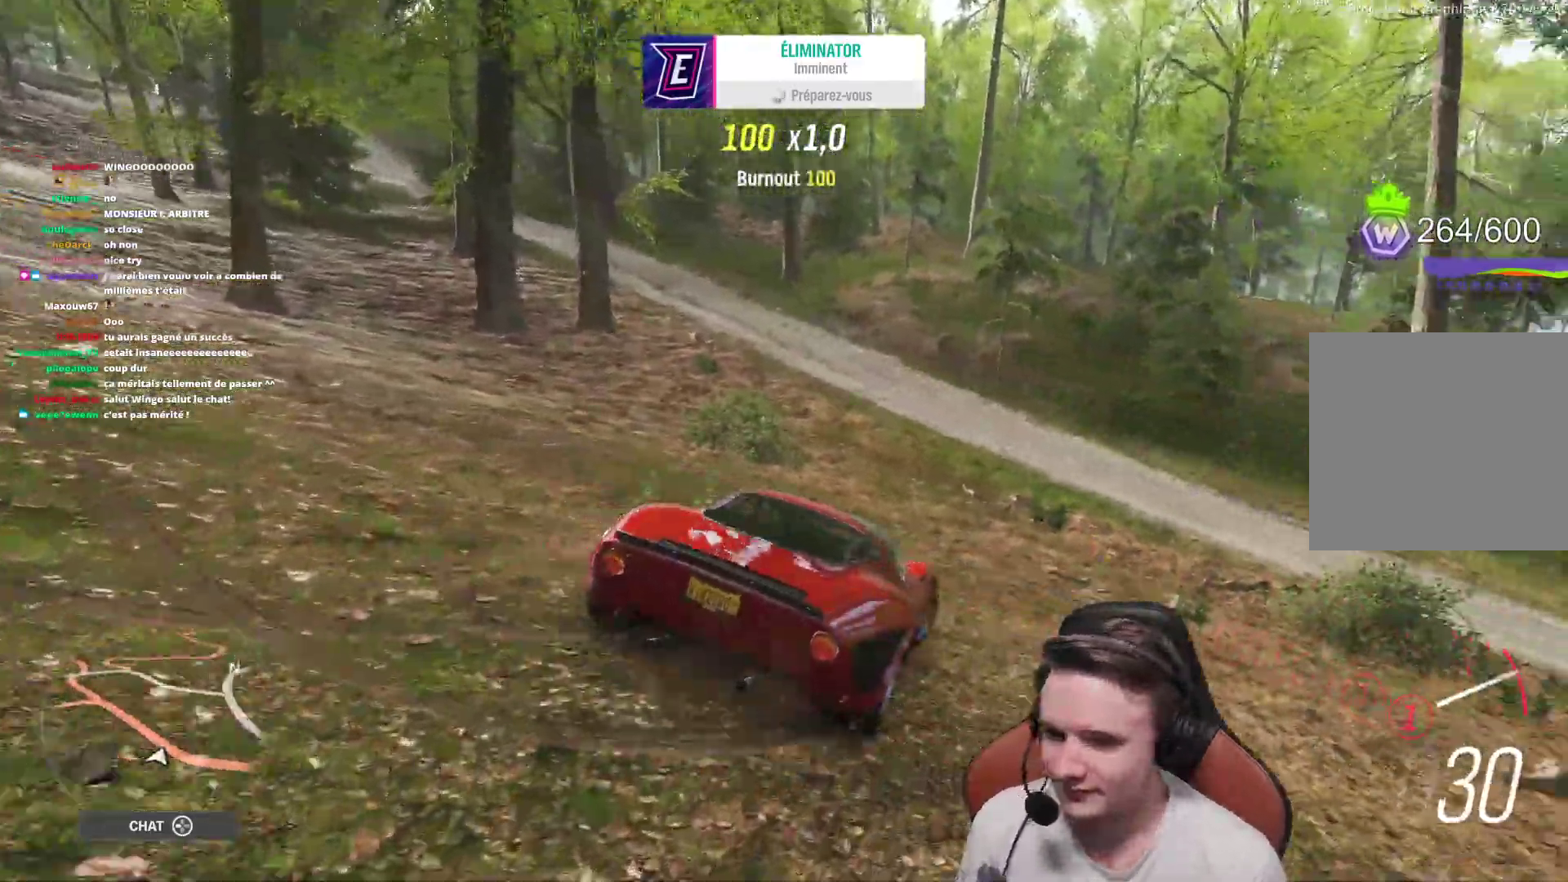
{"dt_ms": 500, "buttons": [], "left_stick": "up-right", "right_stick": "center", "events": [[167, "left_stick", "up-right"], [283, "B", "down"], [367, "B", "up"], [483, "R2", "up"]]}
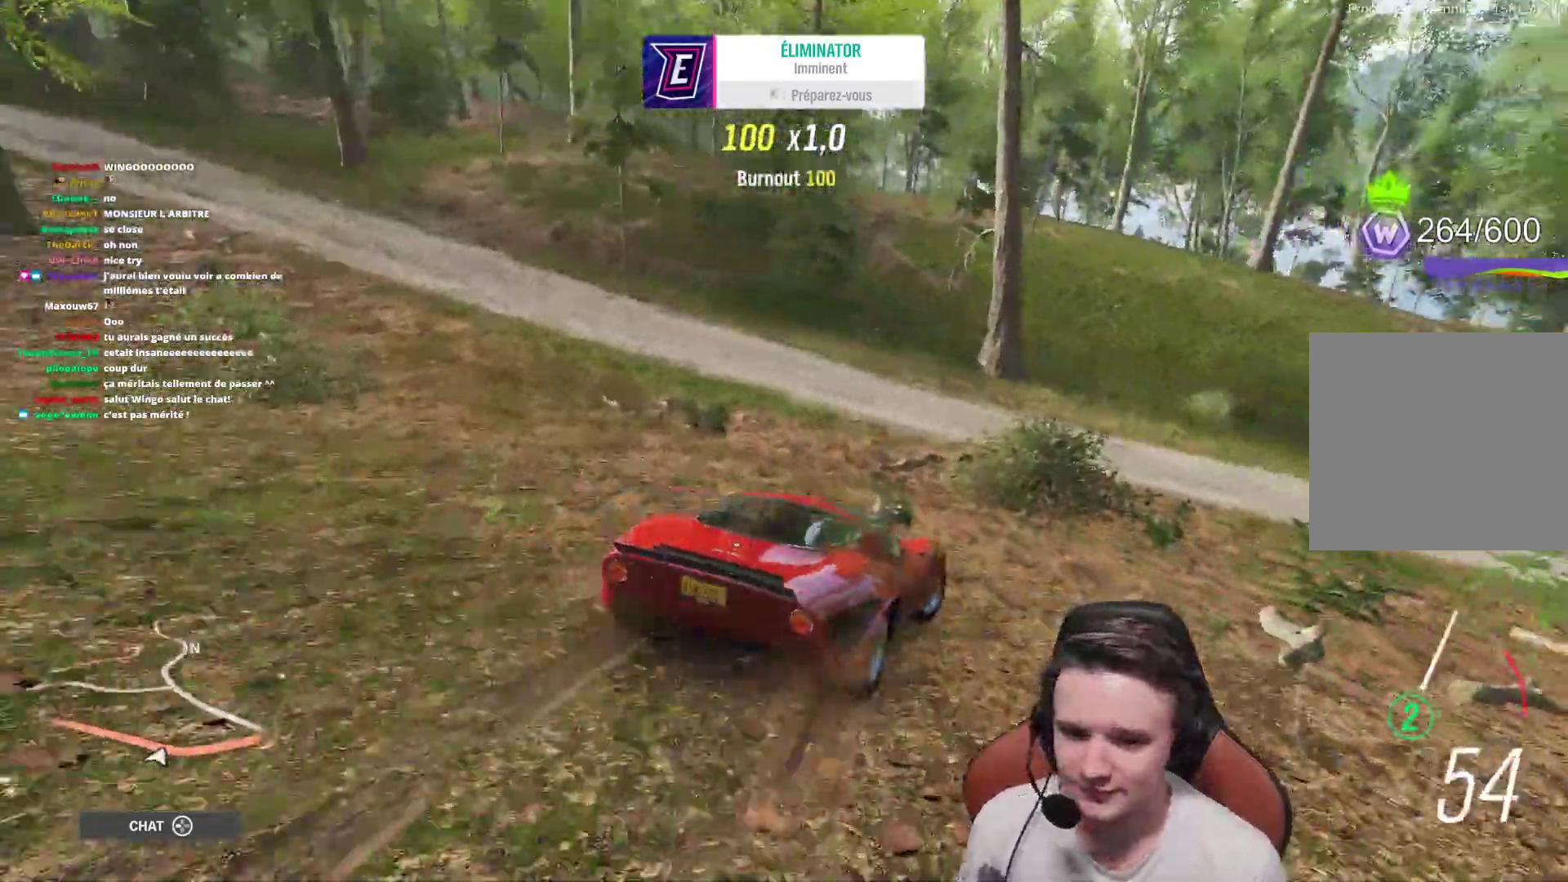
{"dt_ms": 500, "buttons": ["R2"], "left_stick": "up-left", "right_stick": "center", "events": [[33, "left_stick", "up-left"], [100, "R2", "down"], [217, "left_stick", "right"], [383, "left_stick", "up-left"]]}
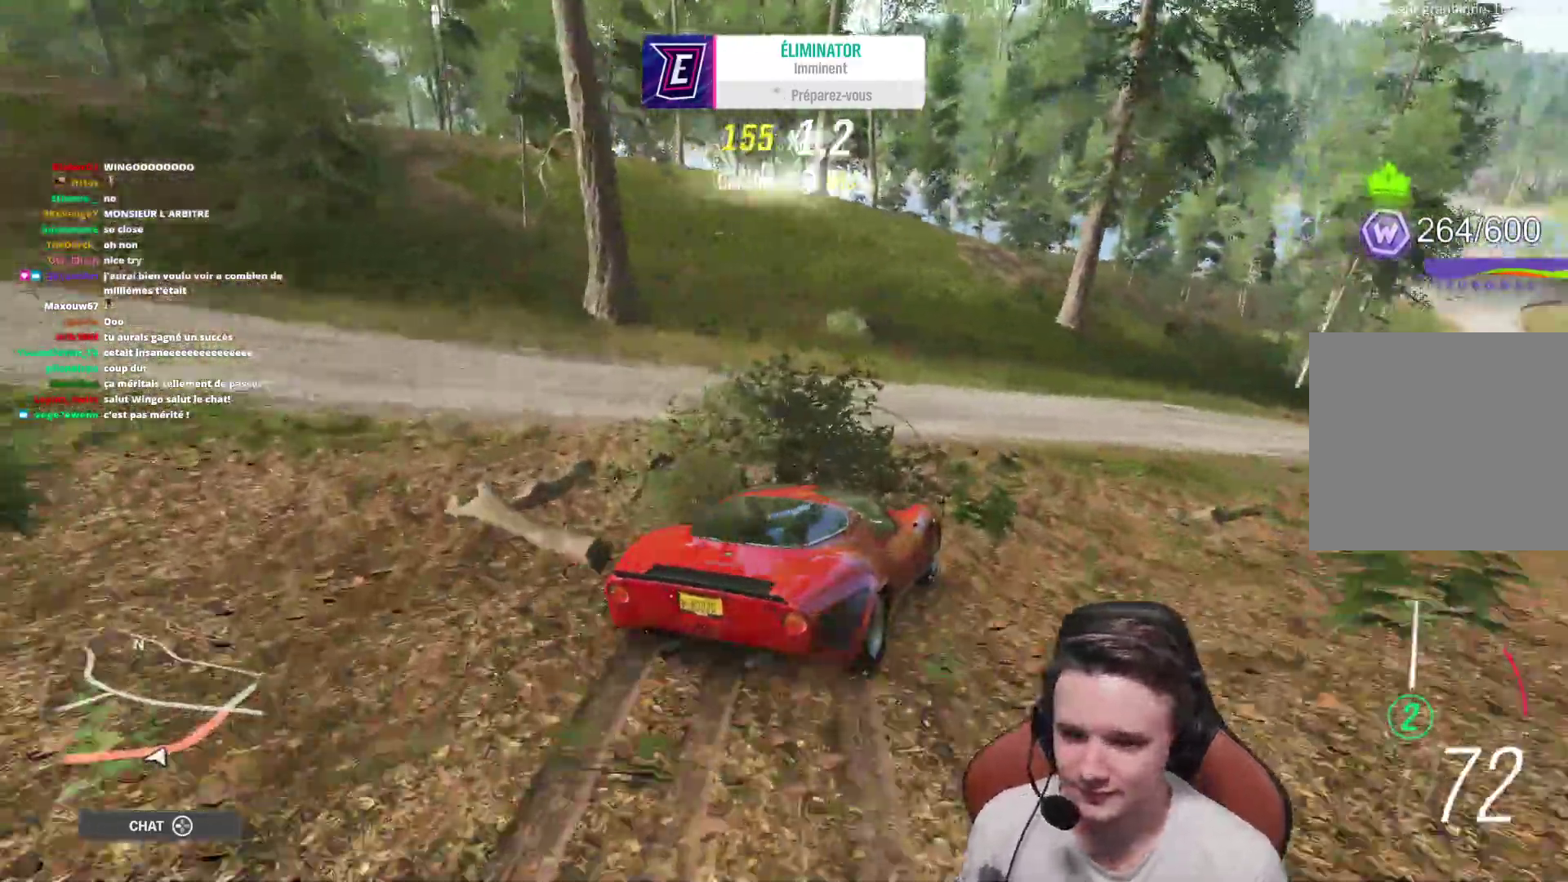
{"dt_ms": 500, "buttons": ["R2"], "left_stick": "up-left", "right_stick": "center", "events": []}
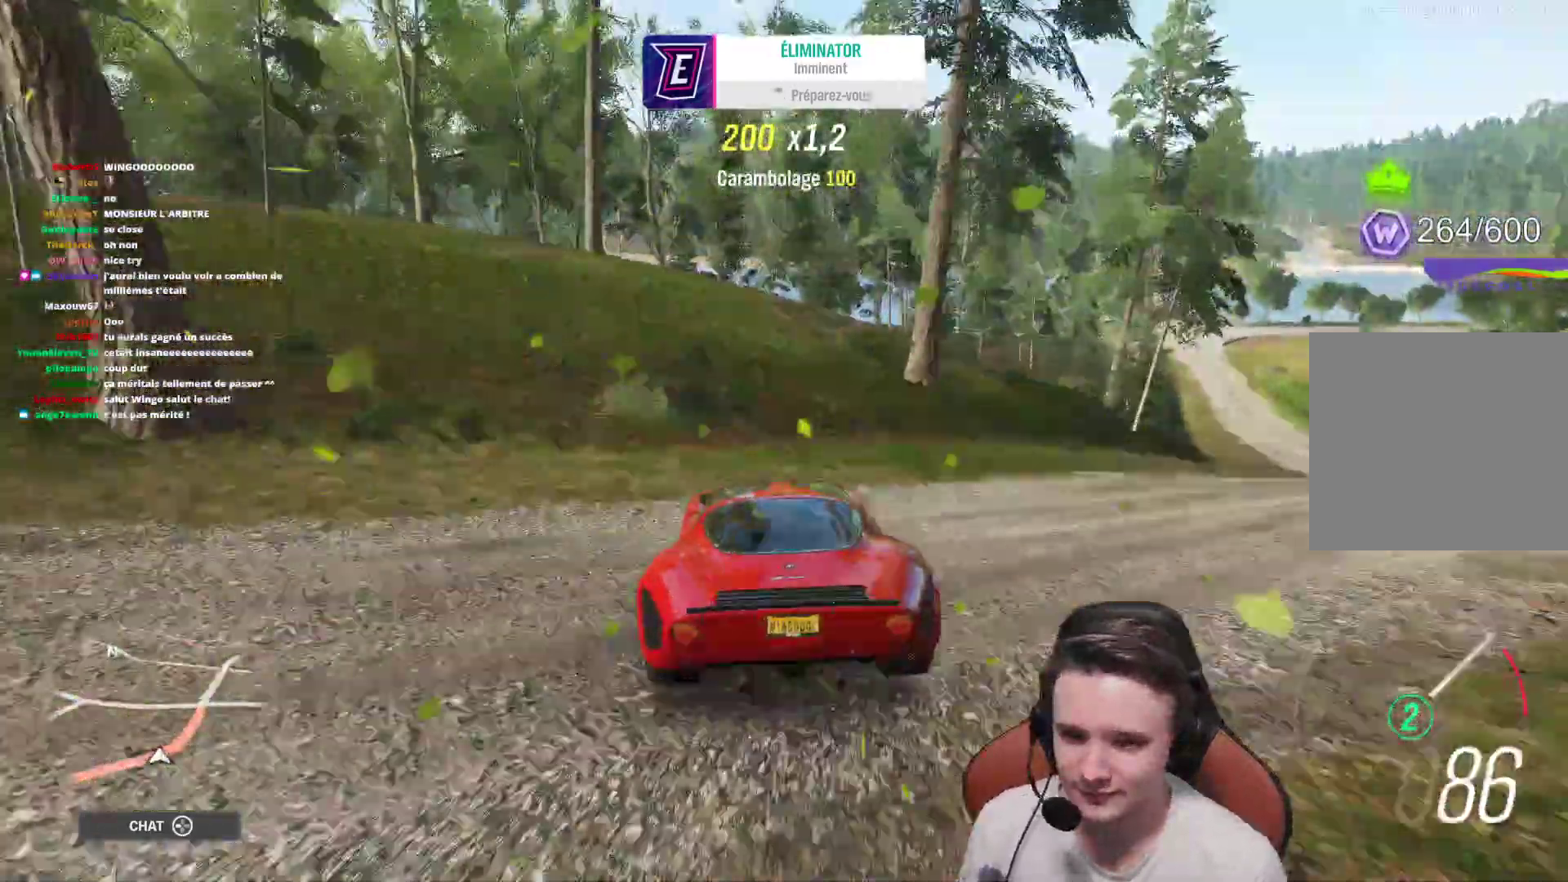
{"dt_ms": 500, "buttons": ["R2"], "left_stick": "left", "right_stick": "center"}
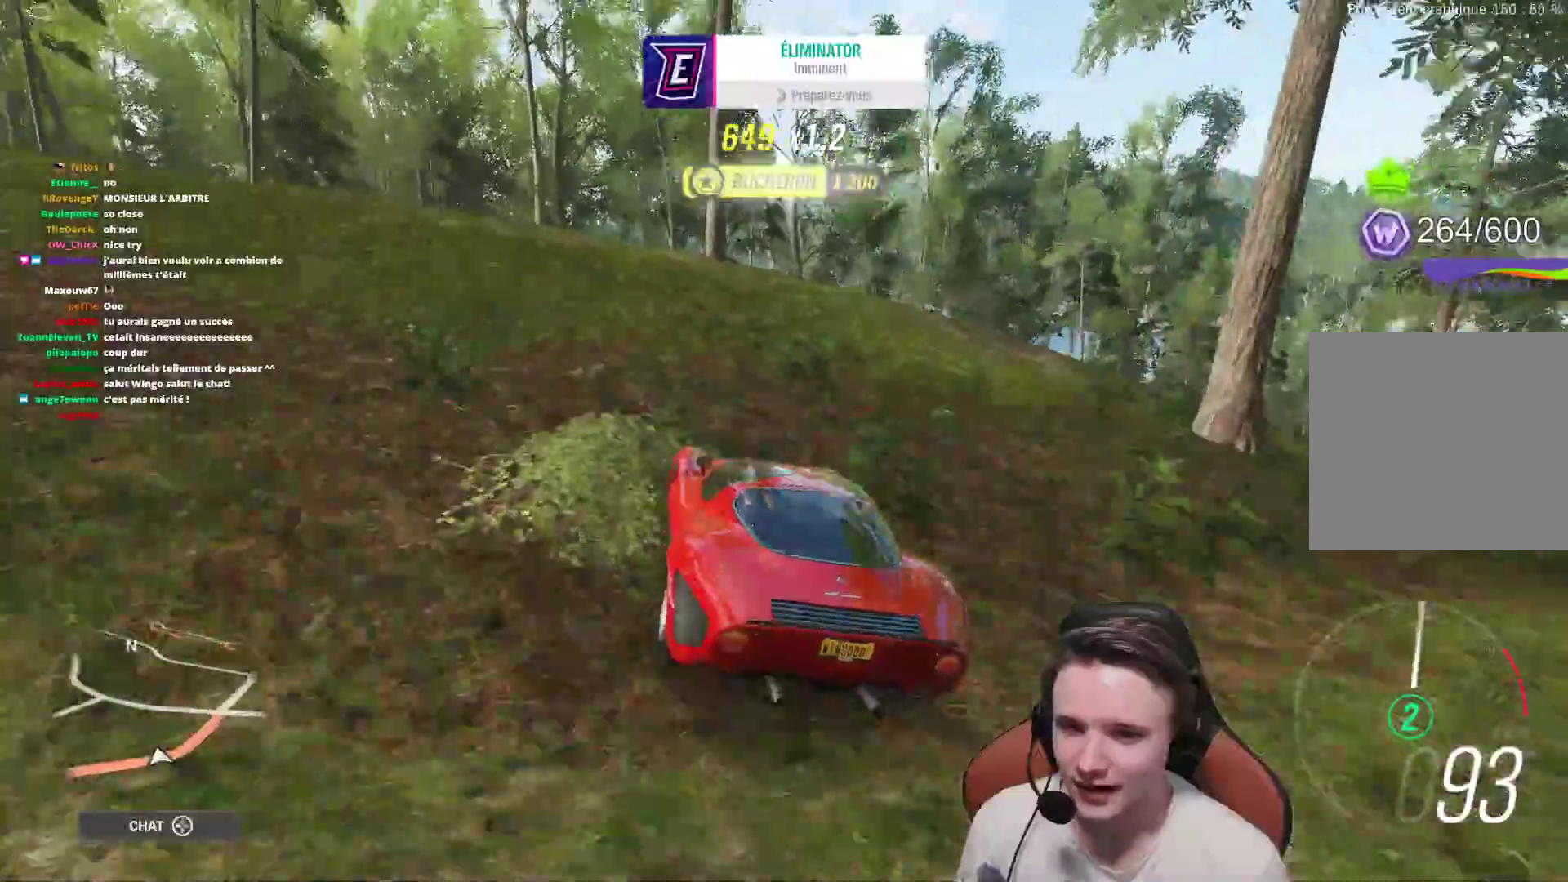
{"dt_ms": 500, "buttons": [], "left_stick": "right", "right_stick": "center", "events": [[17, "R2", "up"], [400, "left_stick", "right"]]}
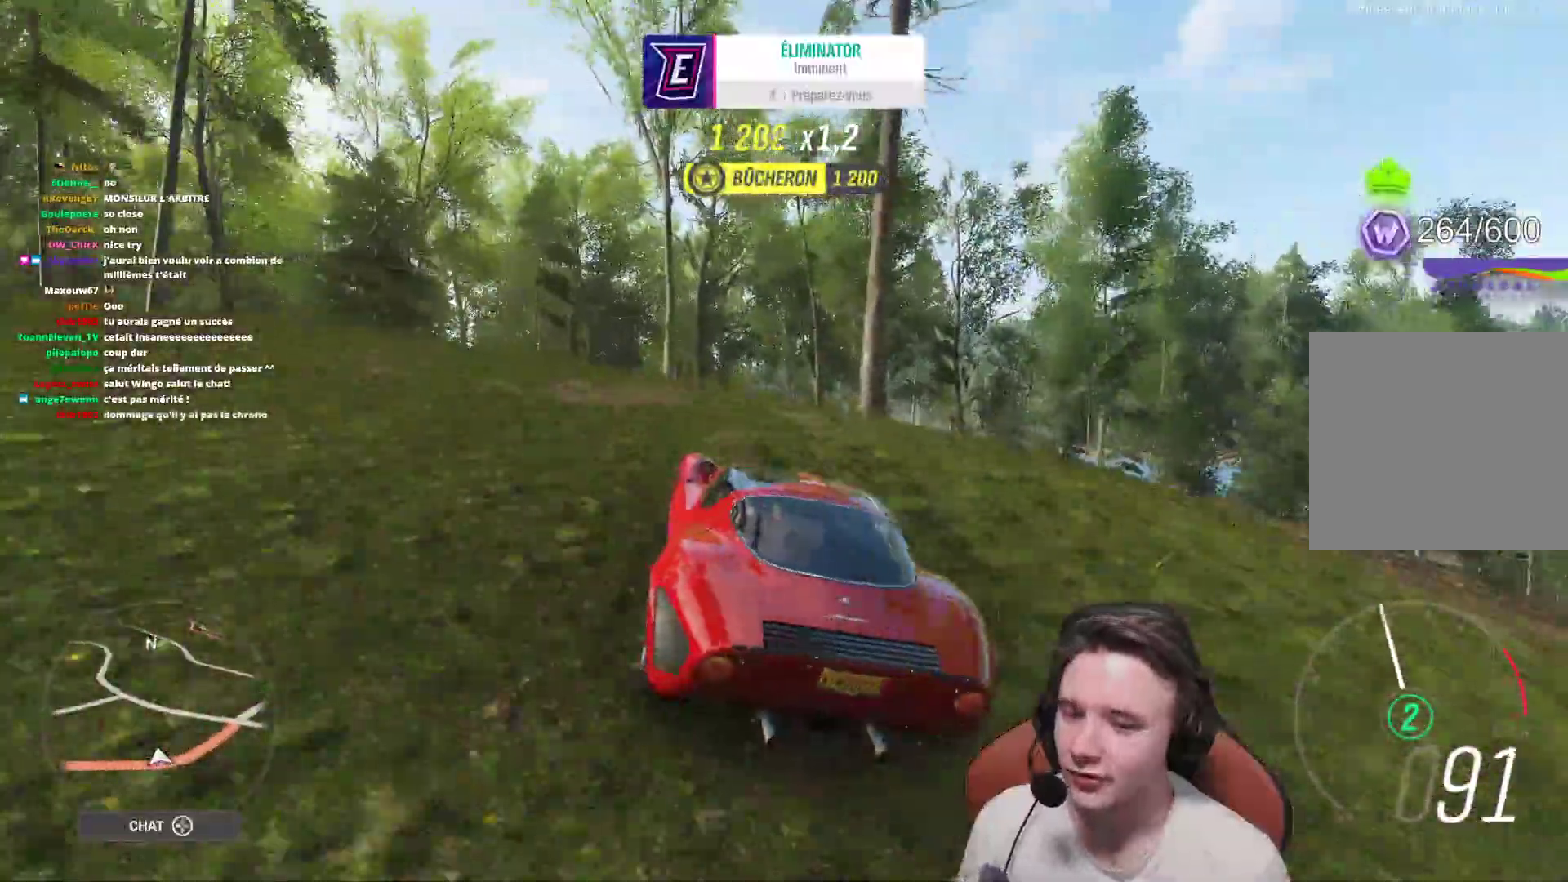
{"dt_ms": 500, "buttons": [], "left_stick": "left", "right_stick": "center", "events": [[183, "R2", "down"], [233, "left_stick", "up-left"], [317, "left_stick", "left"], [433, "R2", "up"]]}
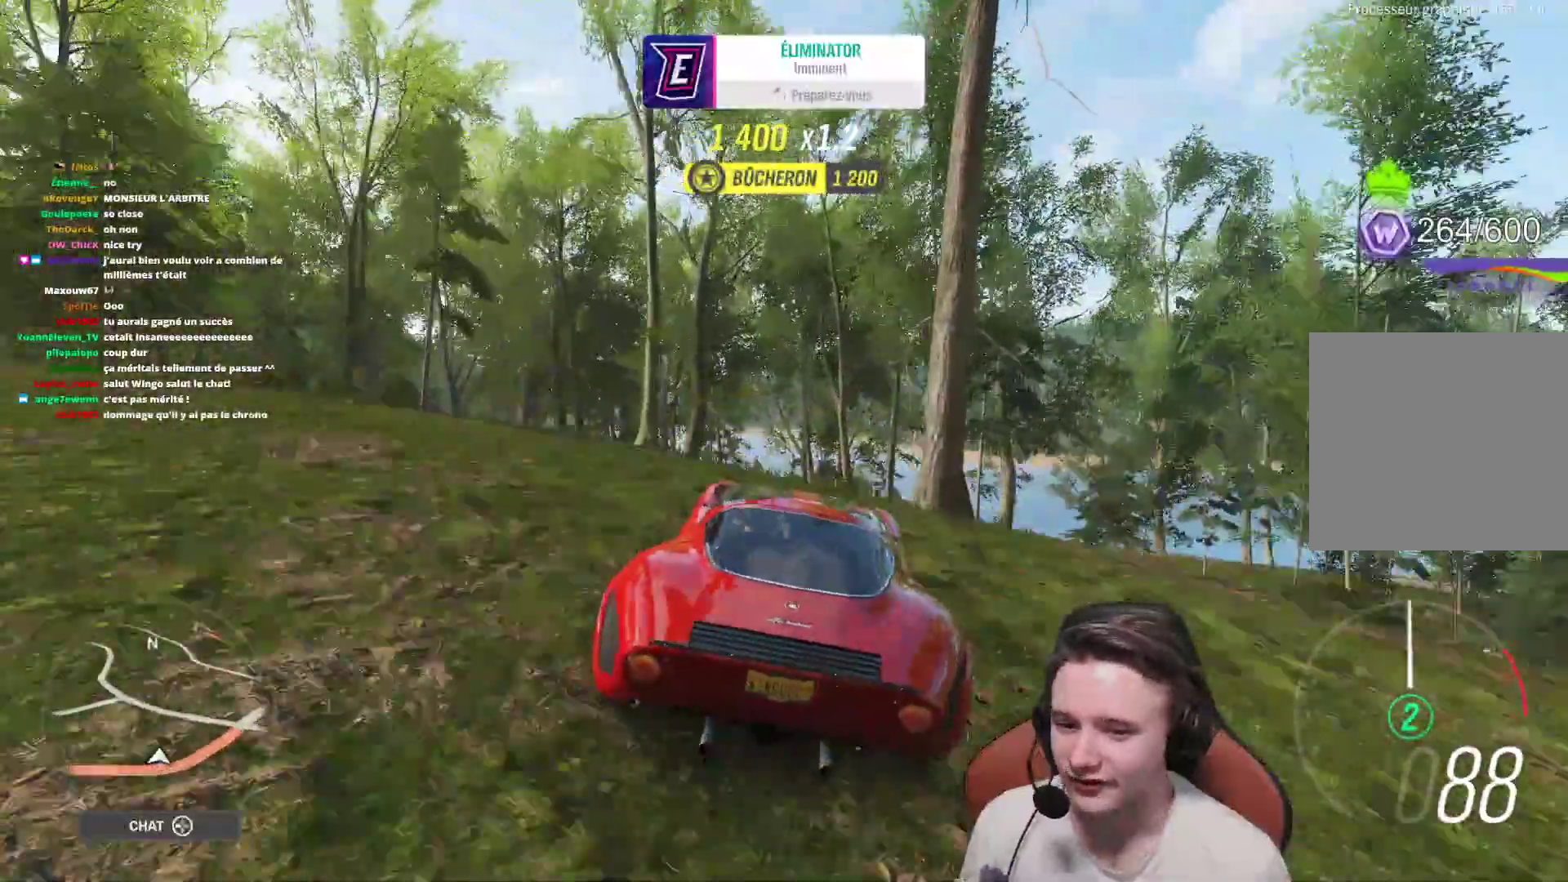
{"dt_ms": 500, "buttons": ["R2"], "left_stick": "left", "right_stick": "center", "events": [[217, "left_stick", "center"], [233, "R2", "down"], [417, "left_stick", "left"]]}
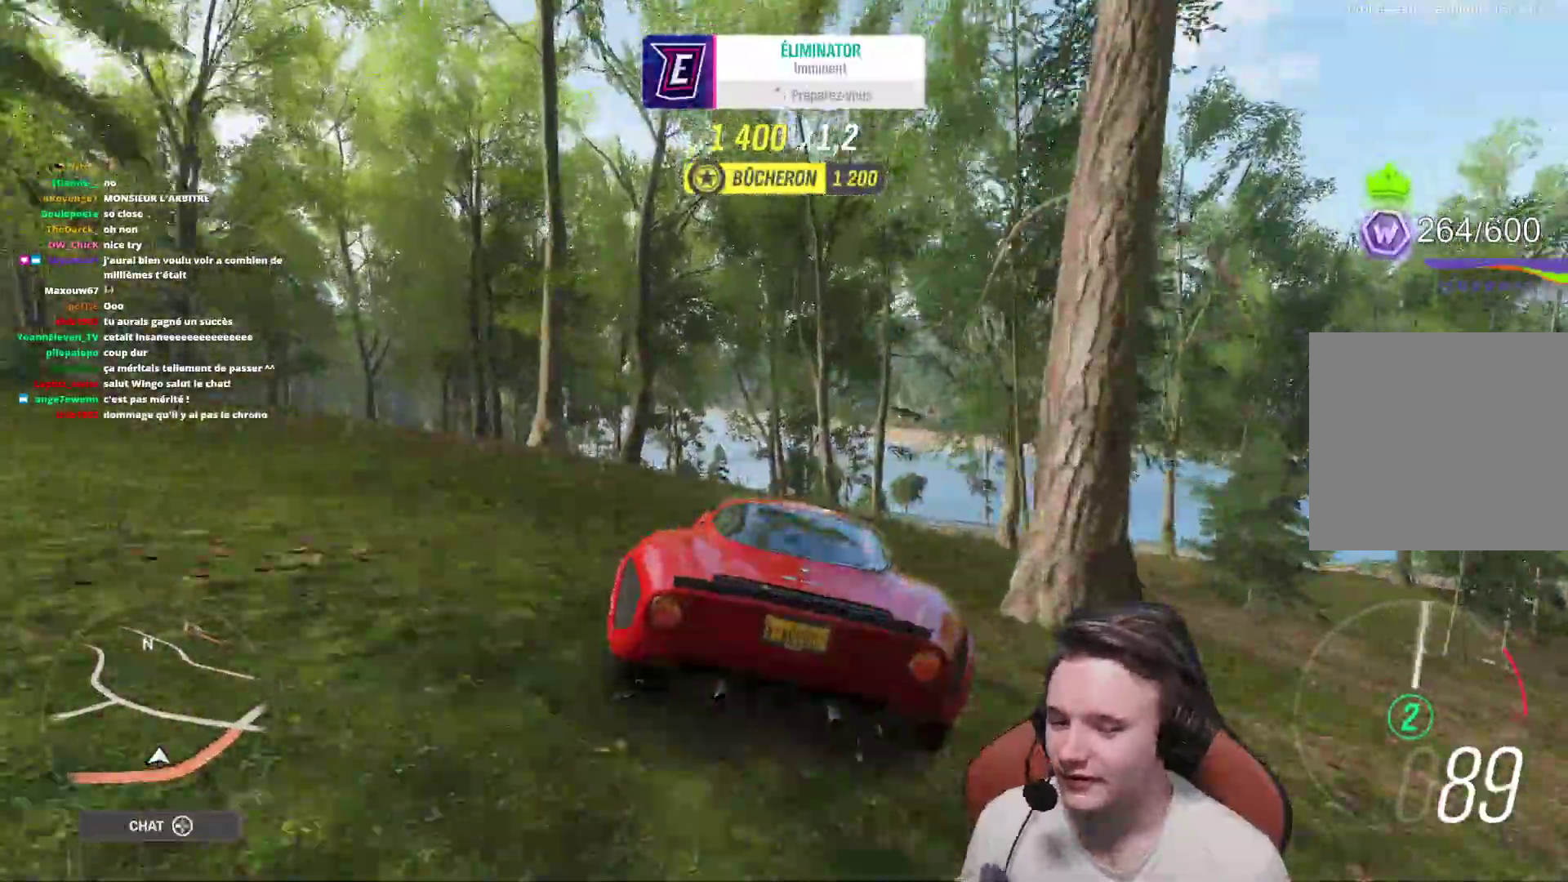
{"dt_ms": 500, "buttons": [], "left_stick": "up-right", "right_stick": "center", "events": [[433, "left_stick", "up-right"], [483, "R2", "up"]]}
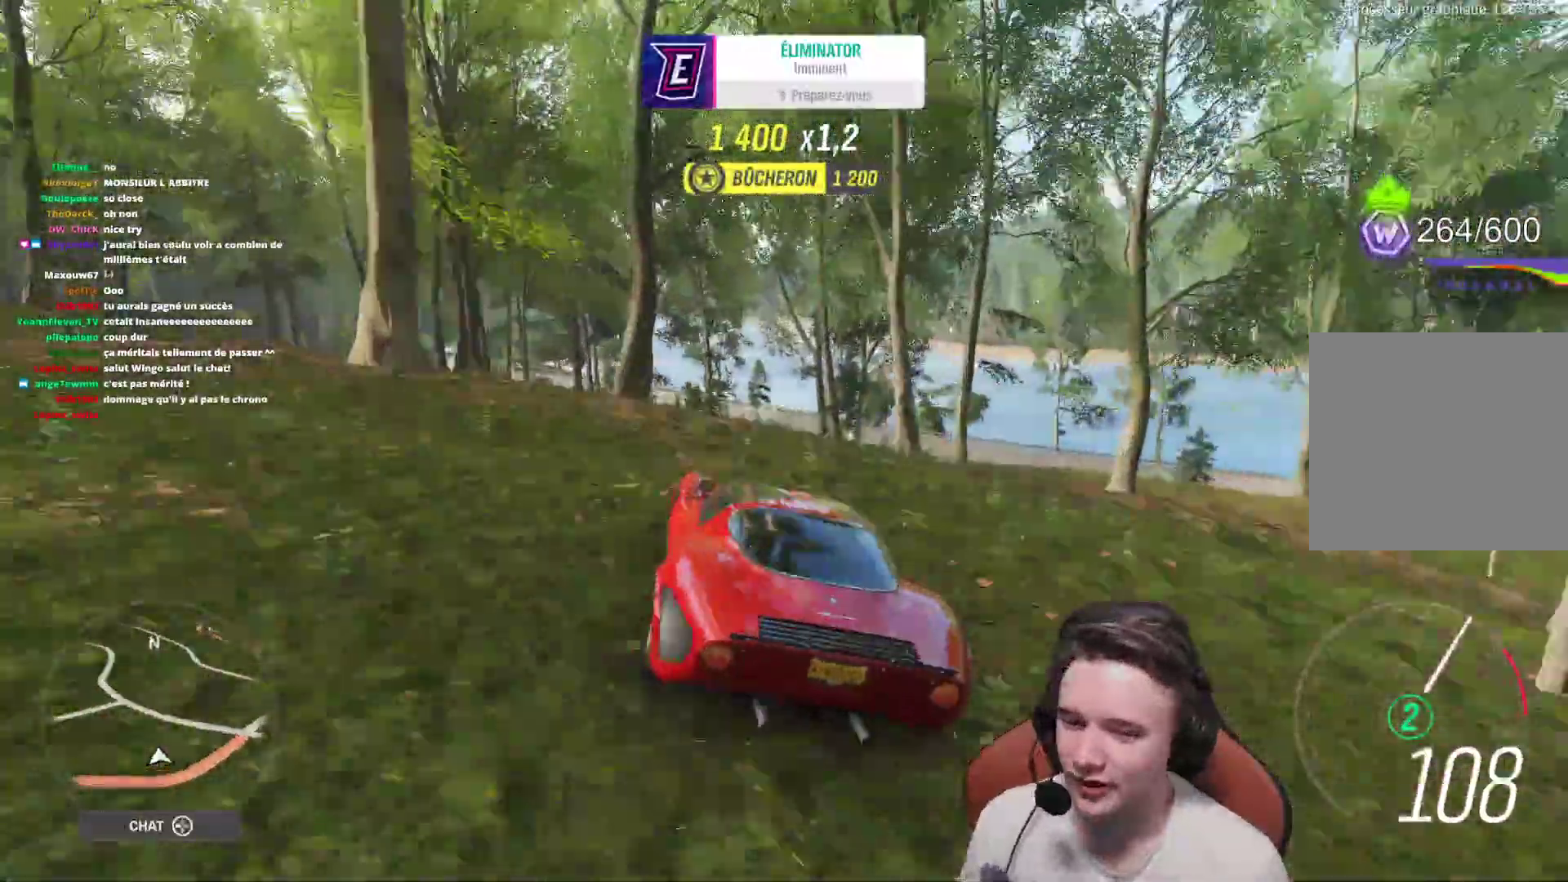
{"dt_ms": 500, "buttons": [], "left_stick": "right", "right_stick": "center", "events": [[100, "left_stick", "center"], [350, "left_stick", "right"]]}
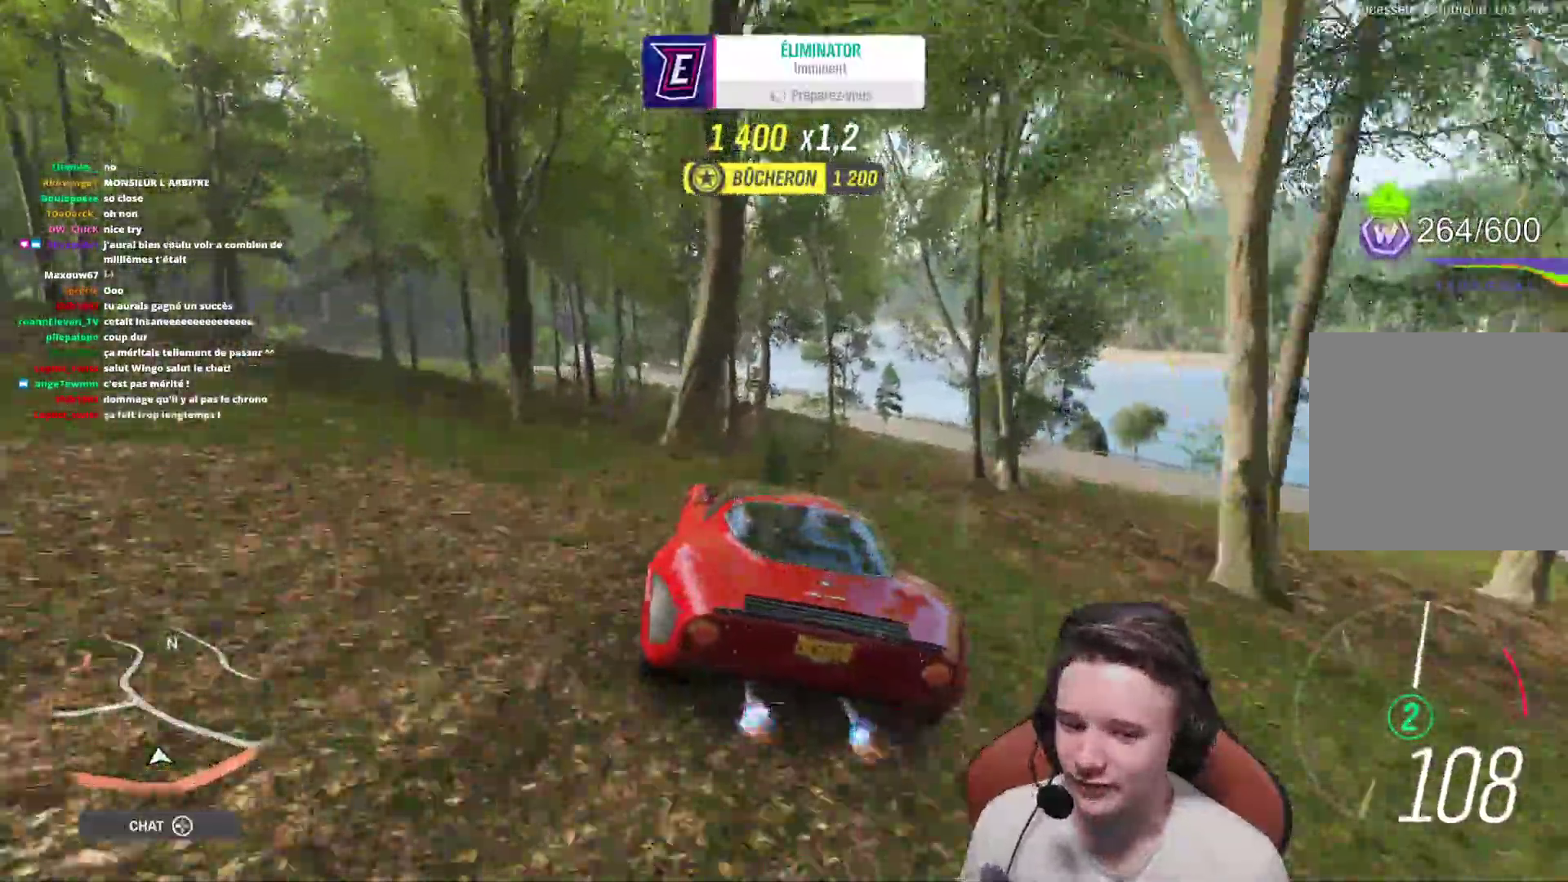
{"dt_ms": 500, "buttons": ["R2"], "left_stick": "right", "right_stick": "center", "events": [[133, "left_stick", "center"], [267, "R2", "down"], [267, "left_stick", "left"], [400, "left_stick", "center"], [467, "left_stick", "right"]]}
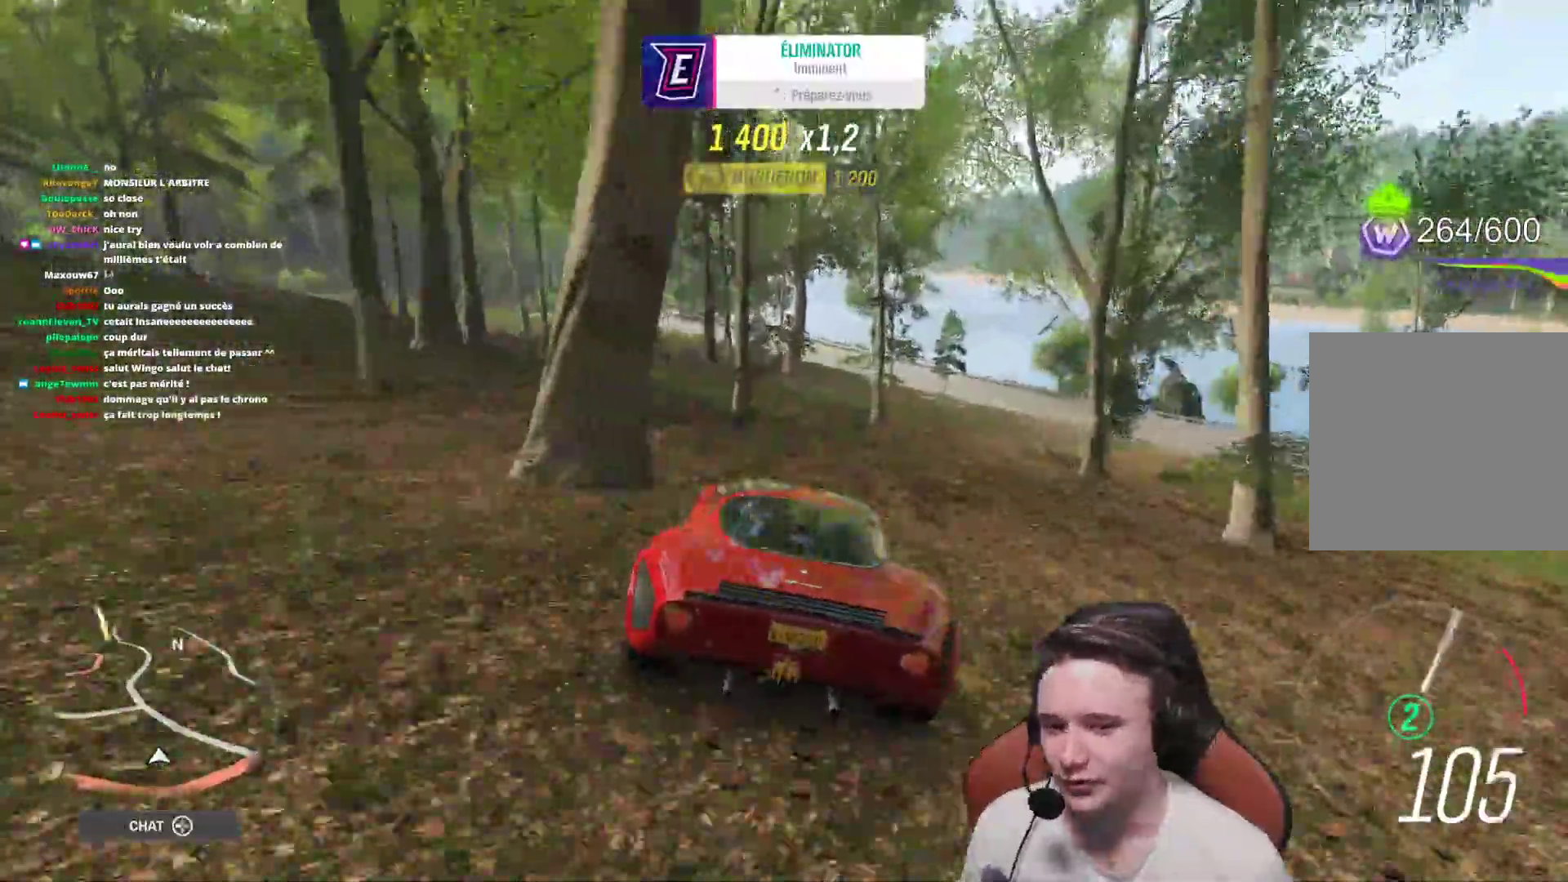
{"dt_ms": 1000, "buttons": ["B", "R2"], "left_stick": "center", "right_stick": "center"}
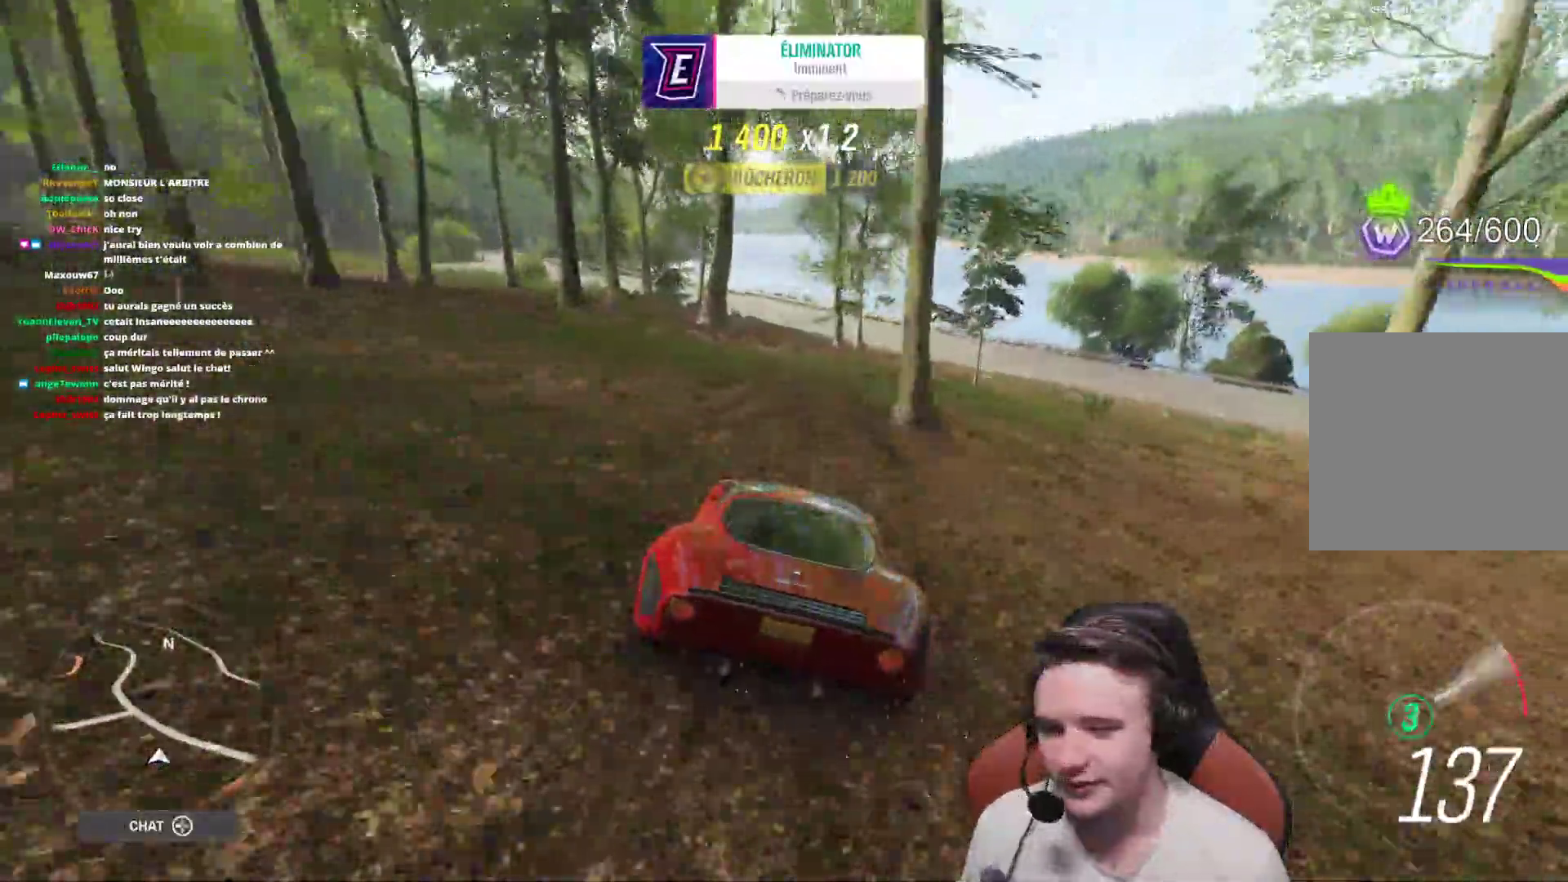
{"dt_ms": 500, "buttons": ["R2"], "left_stick": "center", "right_stick": "center", "events": [[50, "B", "up"], [100, "left_stick", "up-left"], [317, "left_stick", "center"]]}
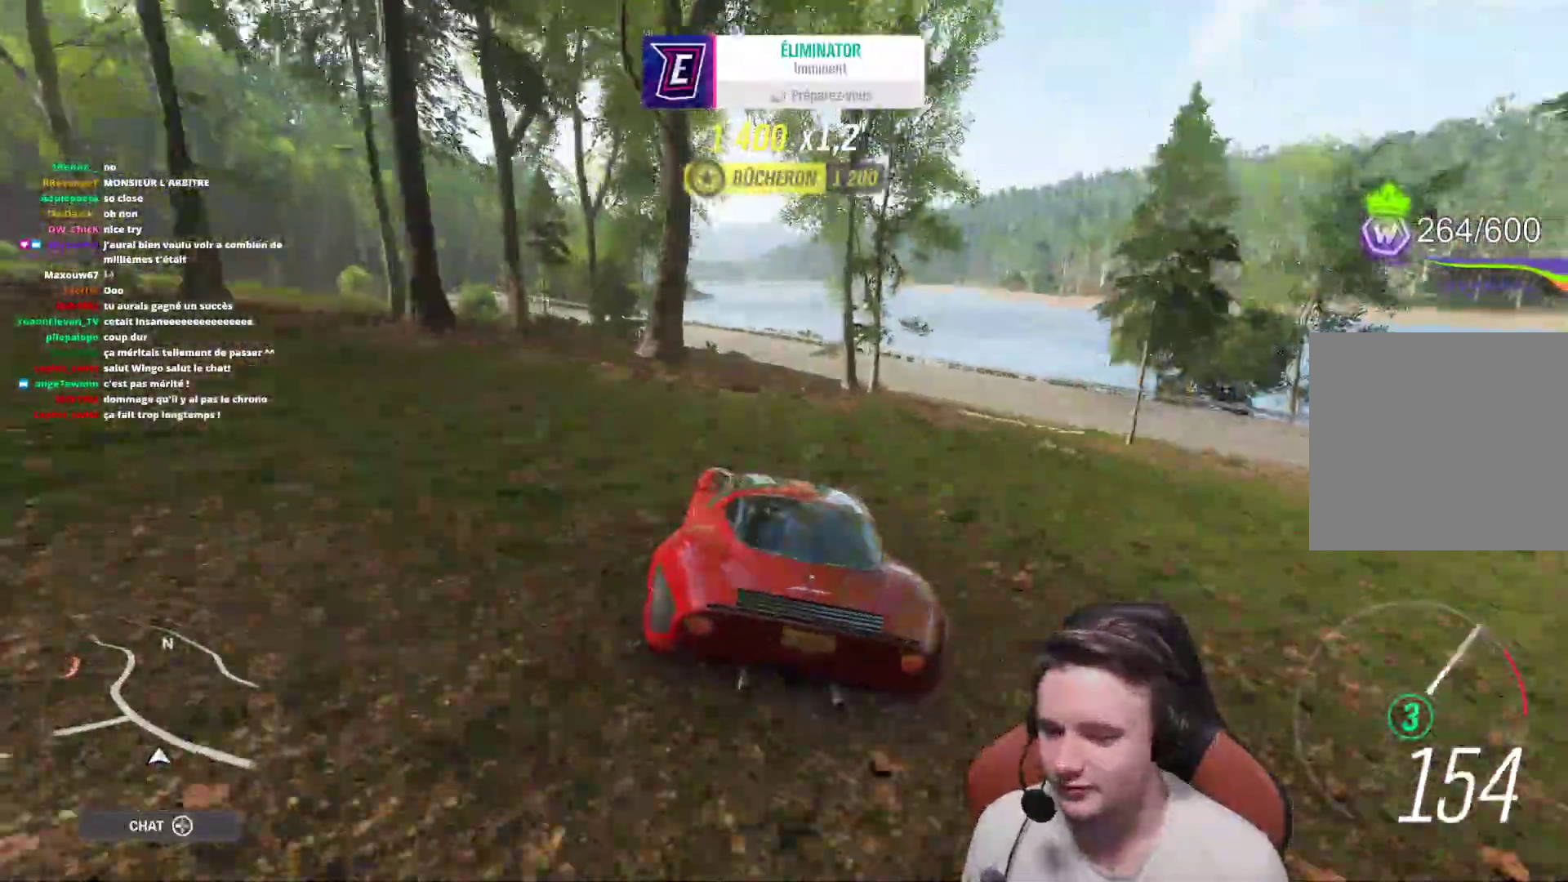
{"dt_ms": 500, "buttons": ["R2"], "left_stick": "up-left", "right_stick": "center", "events": [[33, "left_stick", "up-left"], [350, "left_stick", "center"], [417, "left_stick", "up-left"]]}
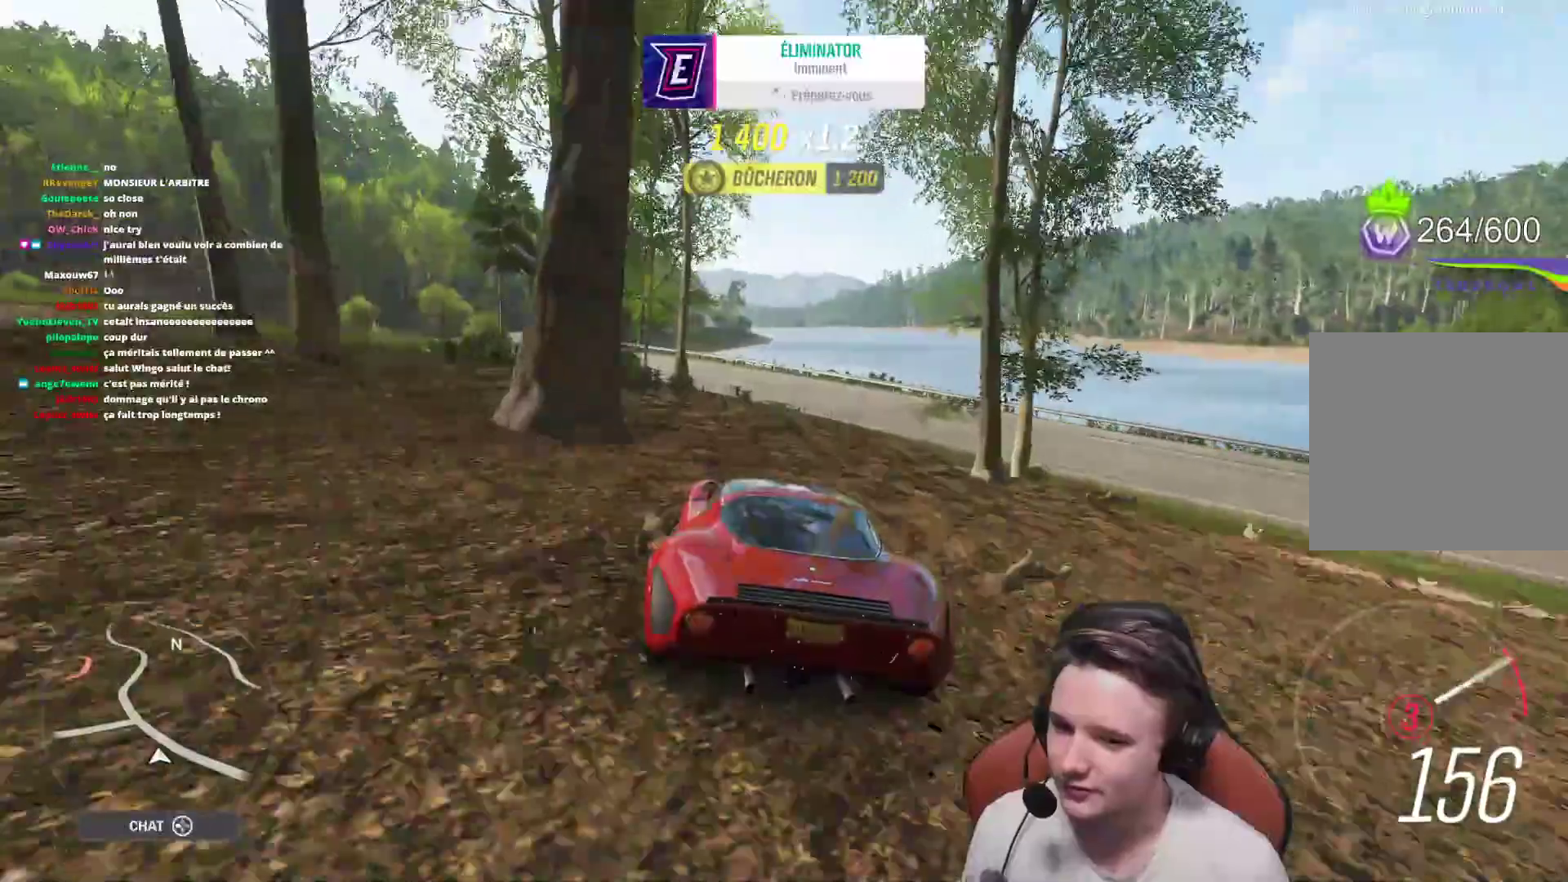
{"dt_ms": 500, "buttons": ["R2"], "left_stick": "up-left", "right_stick": "center", "events": [[133, "R2", "up"], [300, "R2", "down"]]}
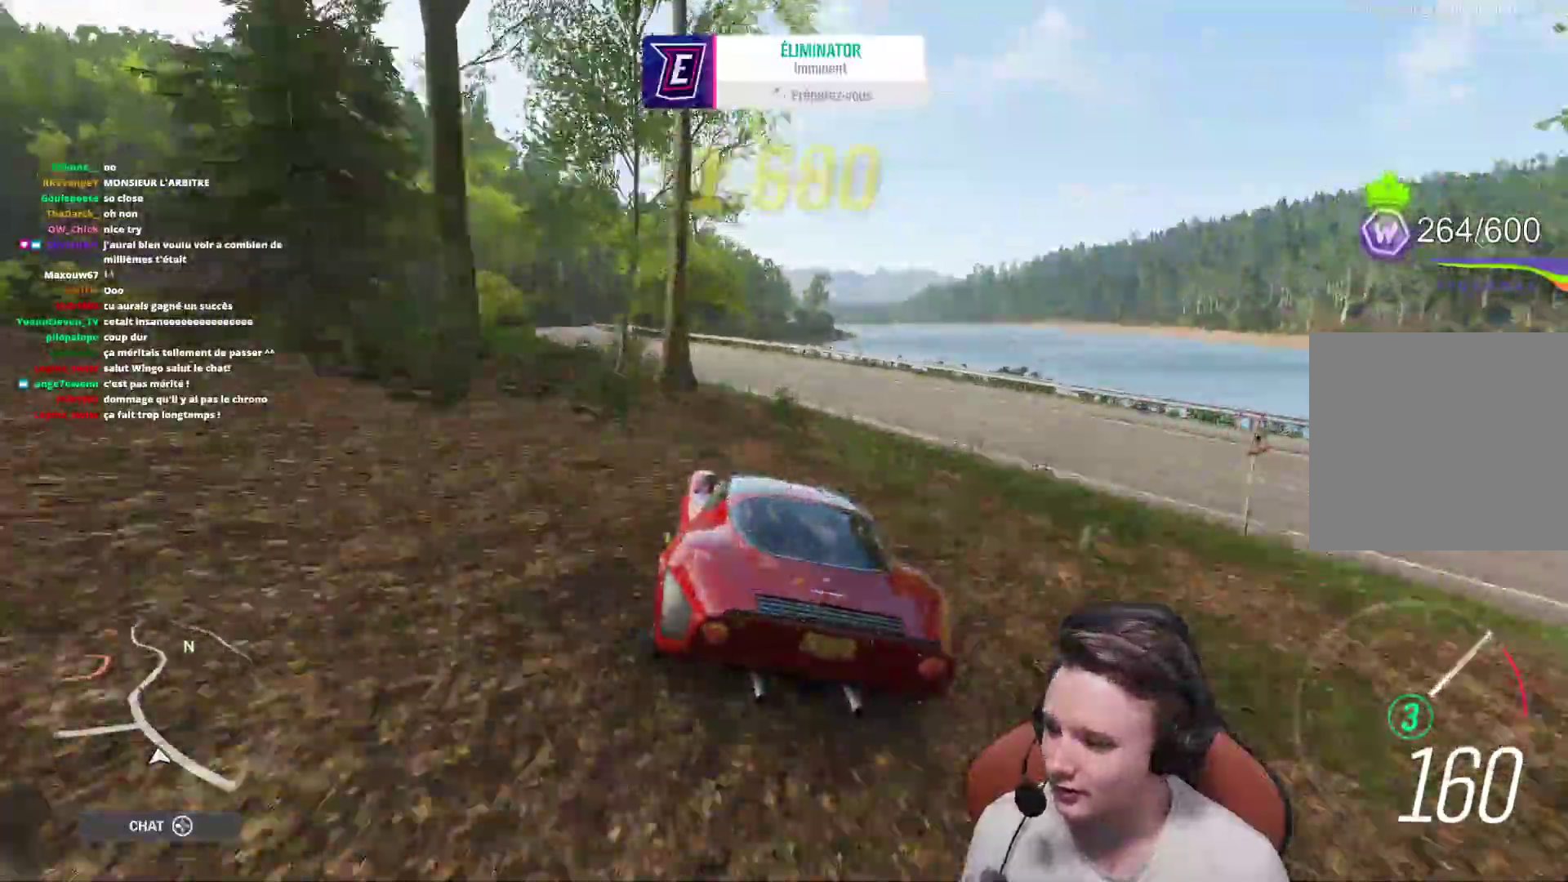
{"dt_ms": 500, "buttons": ["R2"], "left_stick": "up-left", "right_stick": "center", "events": []}
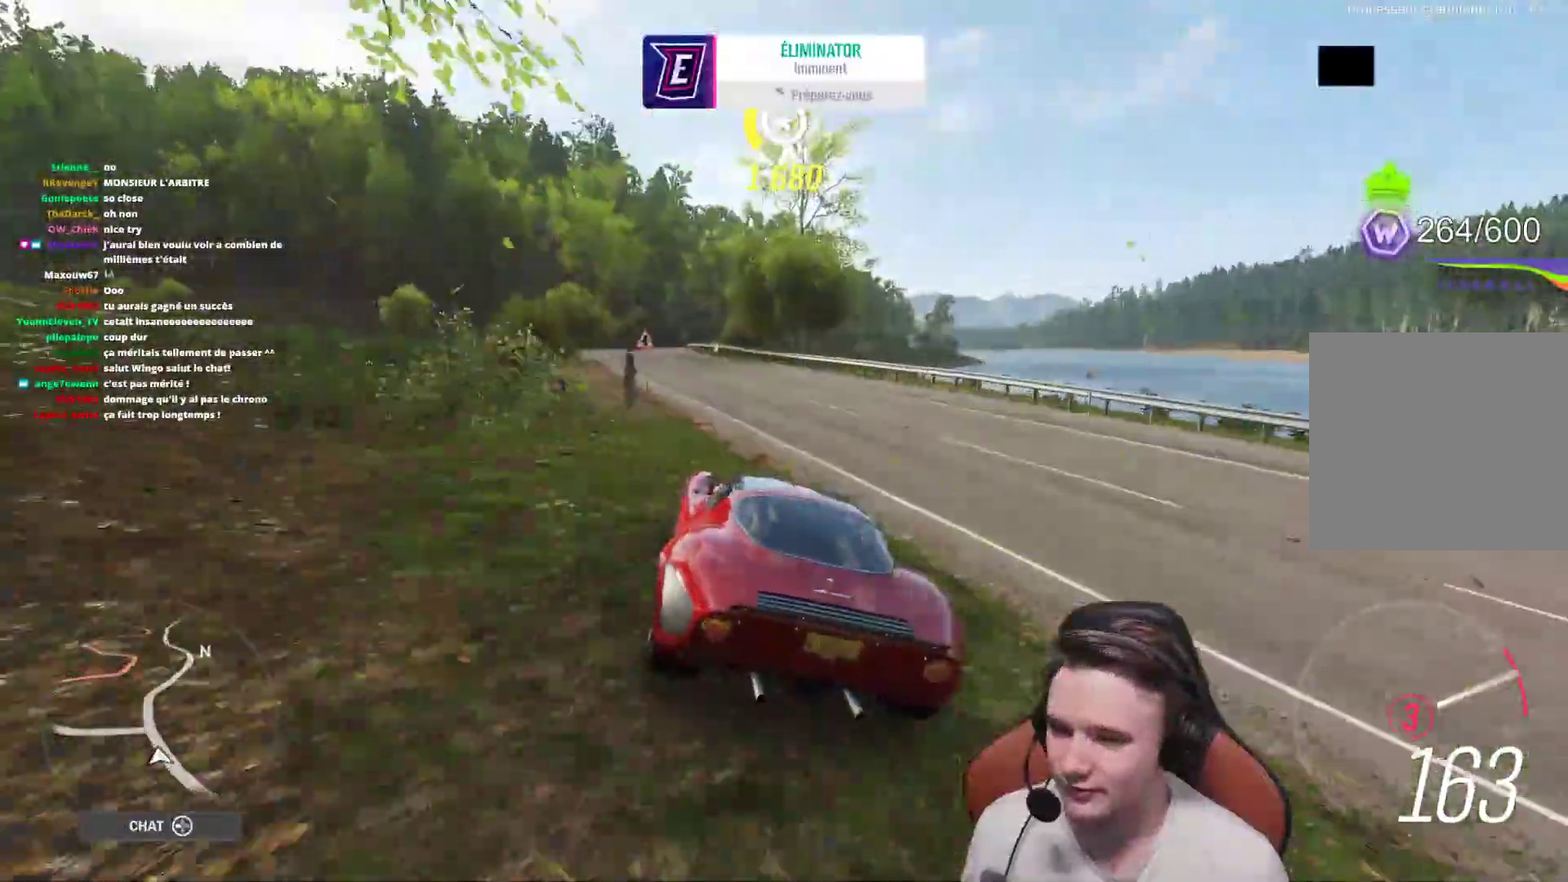
{"dt_ms": 500, "buttons": ["R2"], "left_stick": "up-left", "right_stick": "center", "events": [[150, "left_stick", "right"], [300, "left_stick", "up-left"]]}
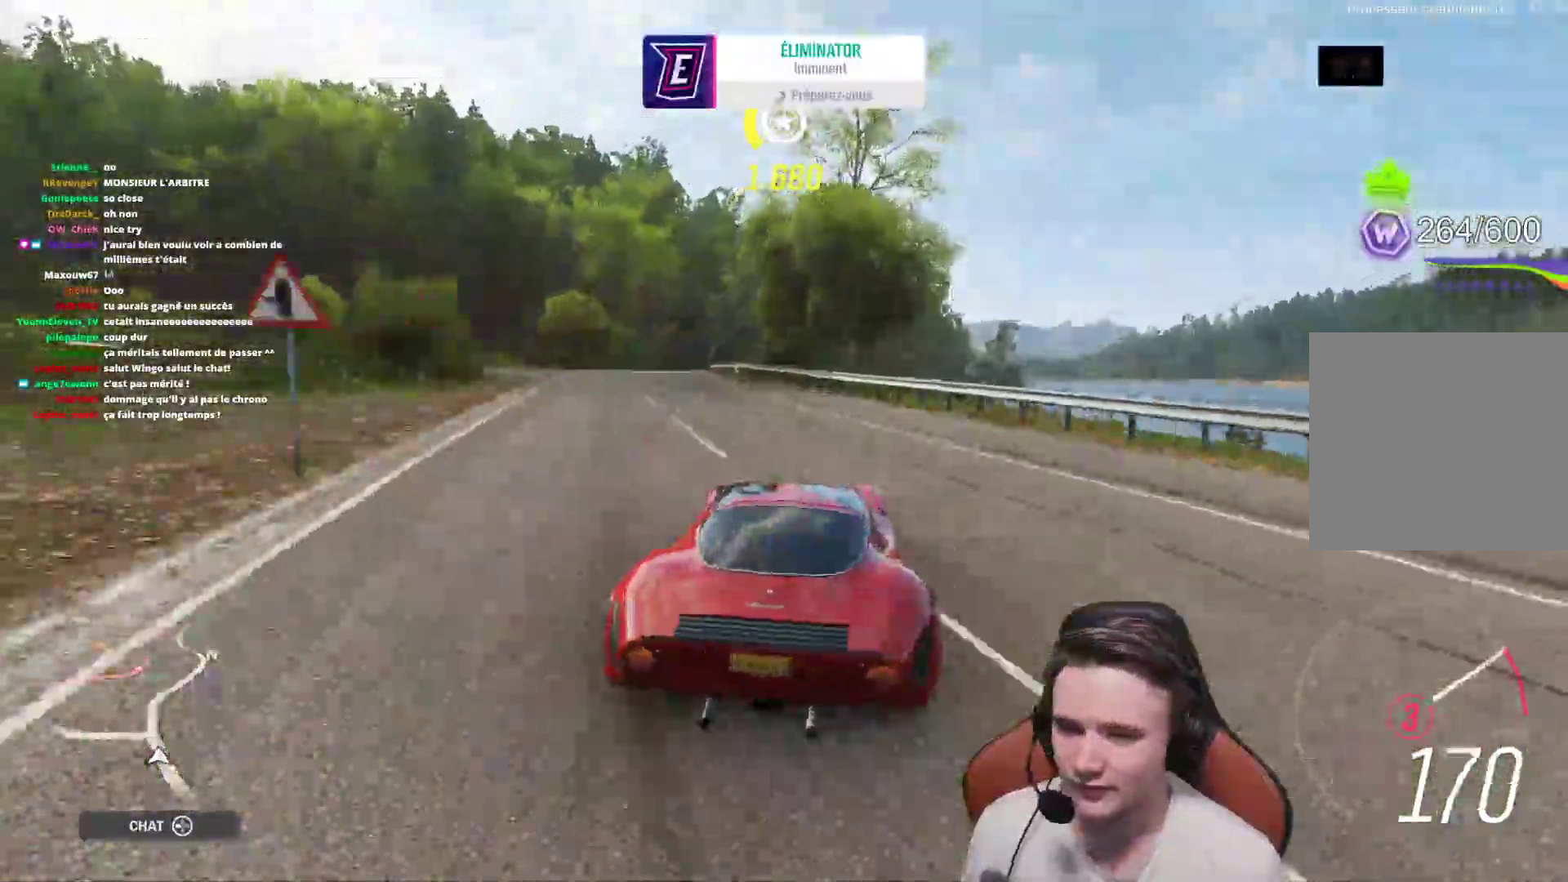
{"dt_ms": 500, "buttons": ["R2"], "left_stick": "up-left", "right_stick": "center", "events": [[150, "R2", "up"], [350, "R2", "down"]]}
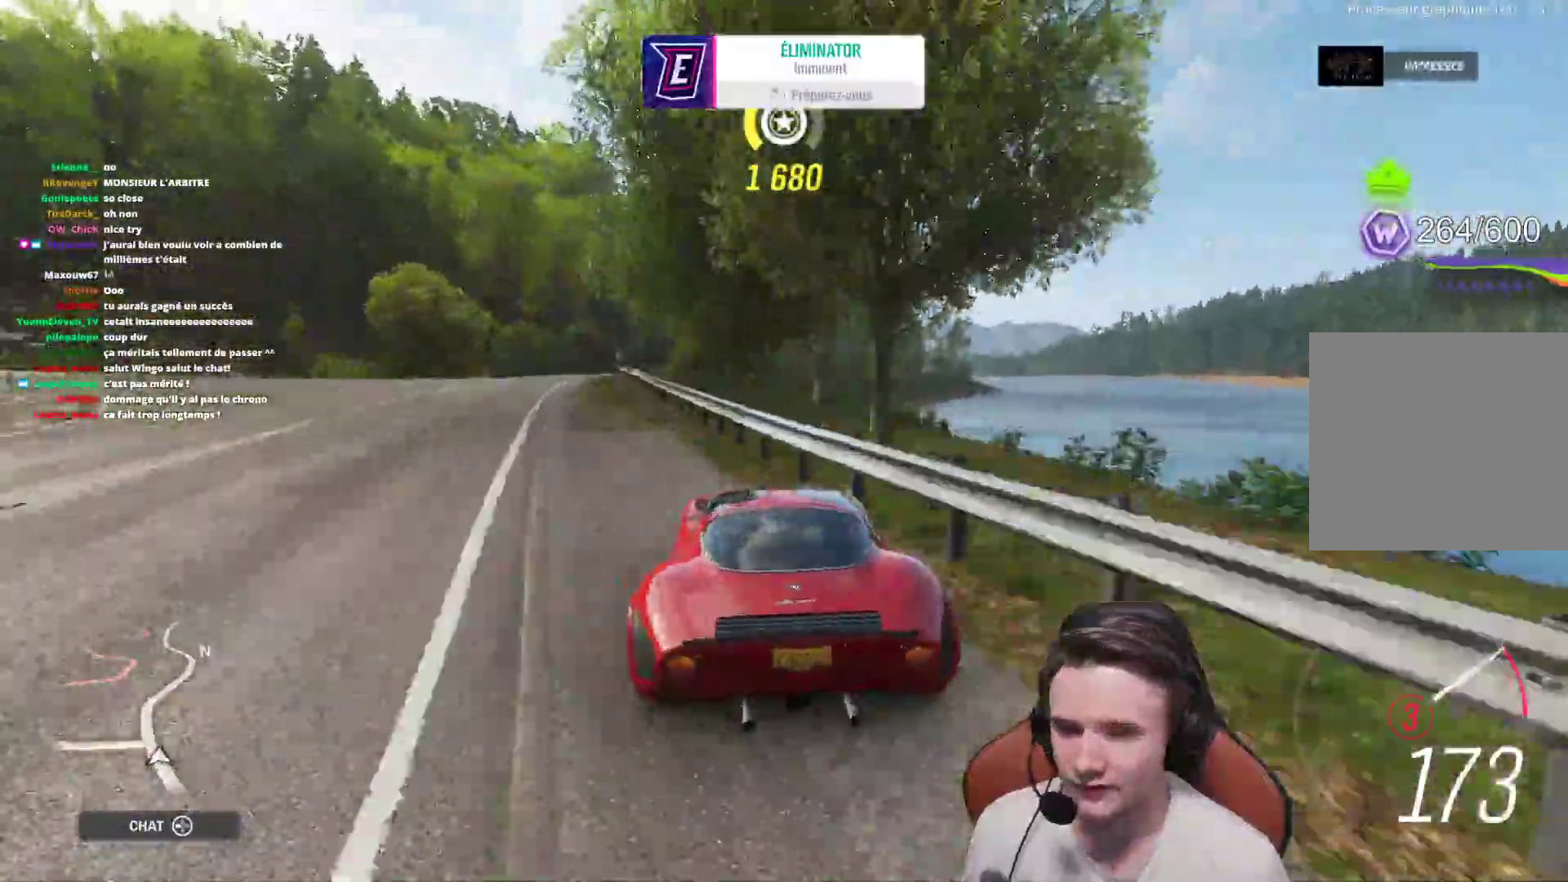
{"dt_ms": 500, "buttons": ["R2"], "left_stick": "up-left", "right_stick": "center", "events": [[50, "left_stick", "up-right"], [167, "left_stick", "right"], [283, "left_stick", "up-left"]]}
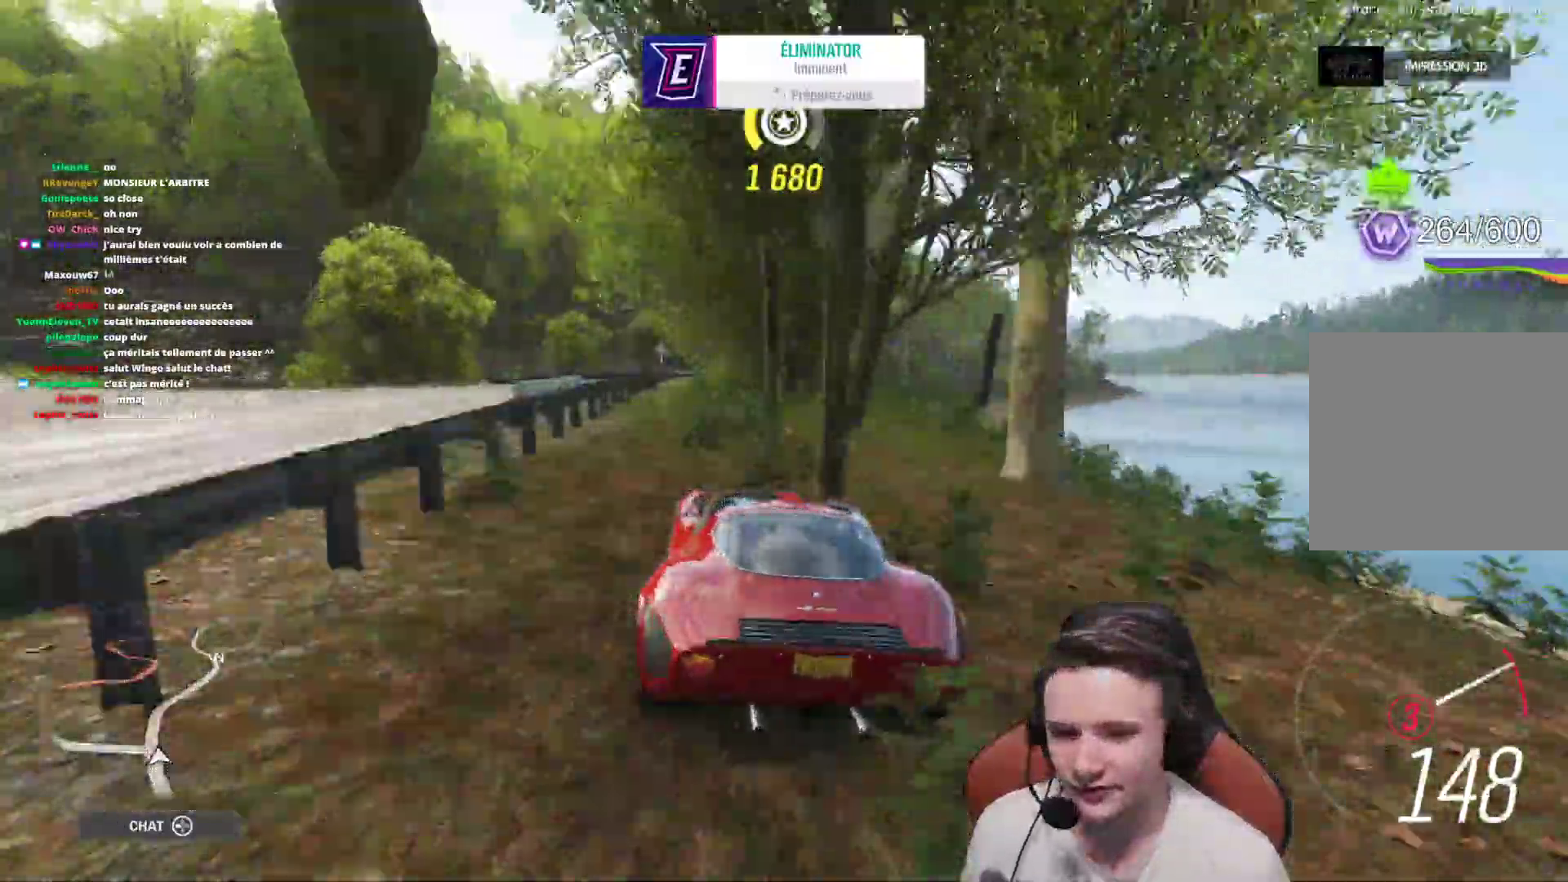
{"dt_ms": 500, "buttons": ["R2"], "left_stick": "right", "right_stick": "center", "events": [[150, "left_stick", "center"], [450, "left_stick", "right"]]}
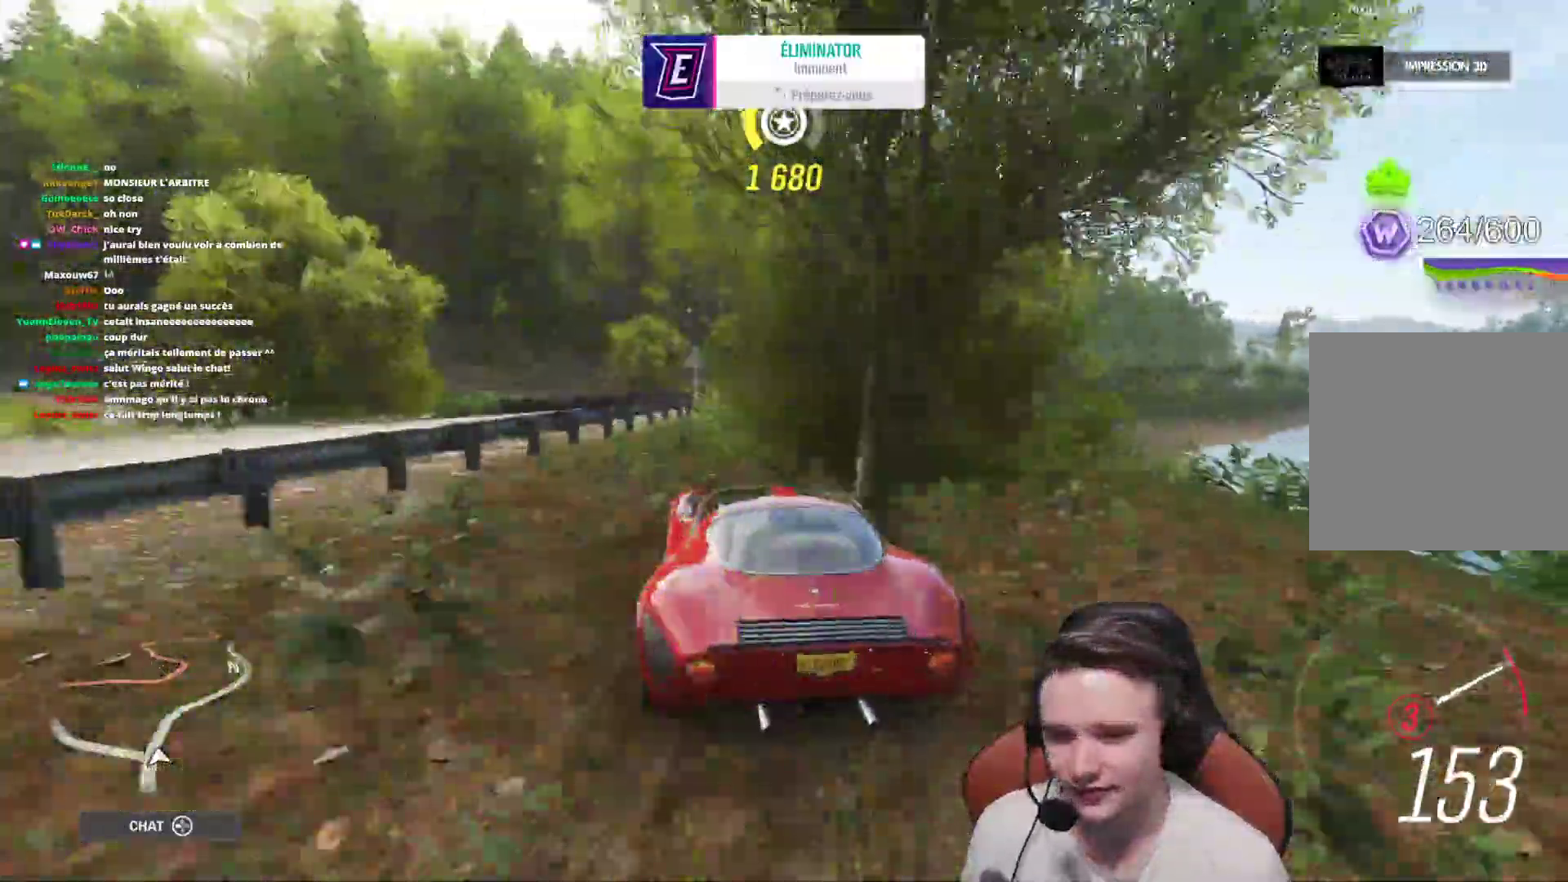
{"dt_ms": 500, "buttons": ["R2"], "left_stick": "right", "right_stick": "center", "events": [[133, "left_stick", "center"], [333, "left_stick", "right"]]}
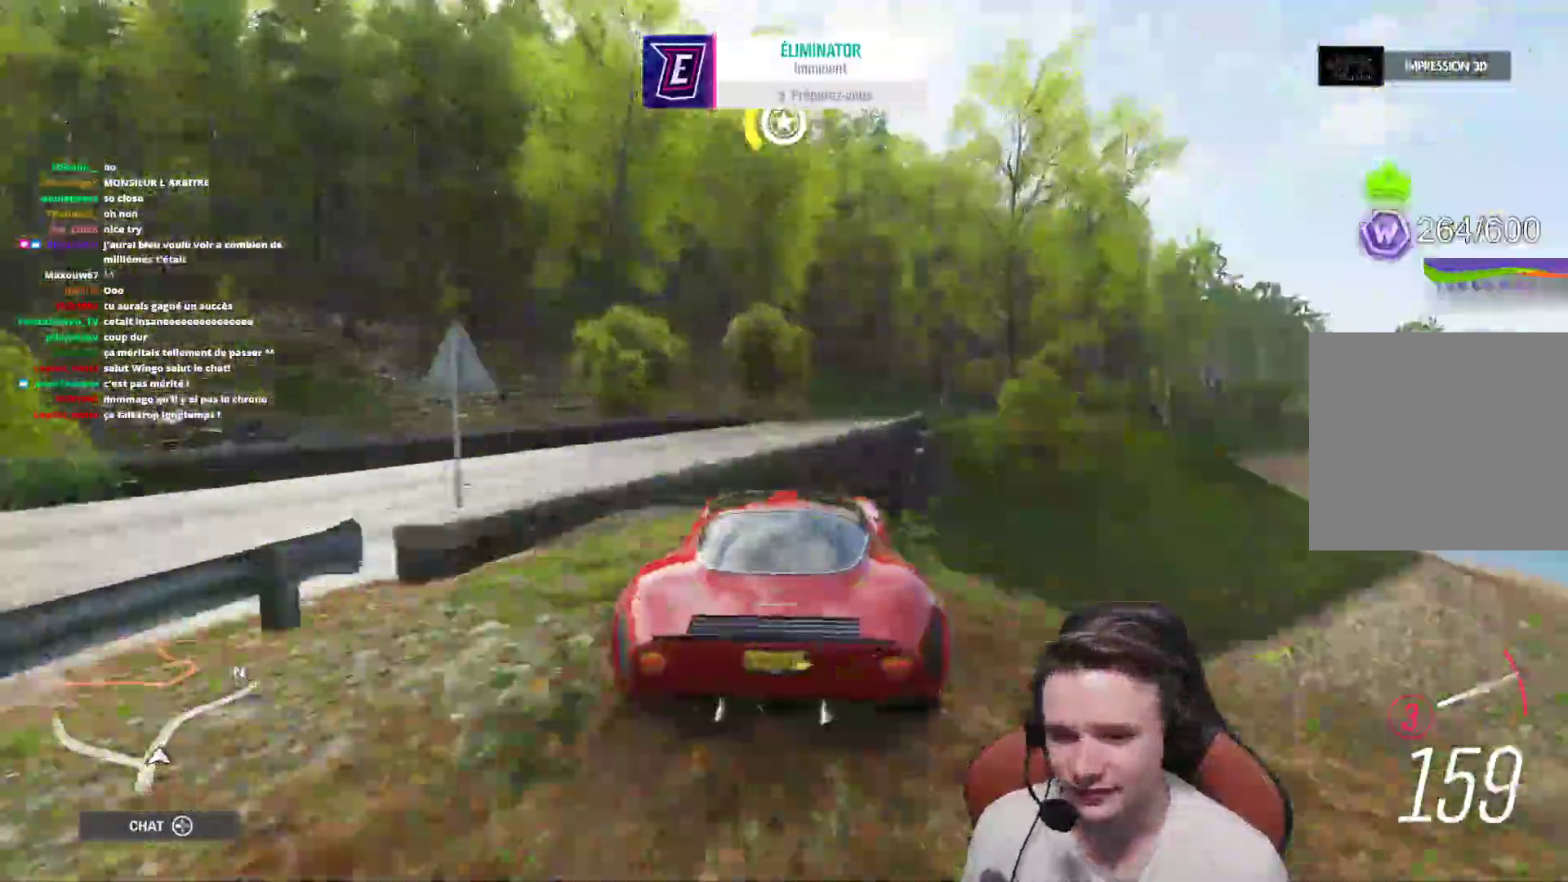
{"dt_ms": 500, "buttons": ["R2"], "left_stick": "left", "right_stick": "center", "events": [[233, "left_stick", "center"], [333, "left_stick", "left"]]}